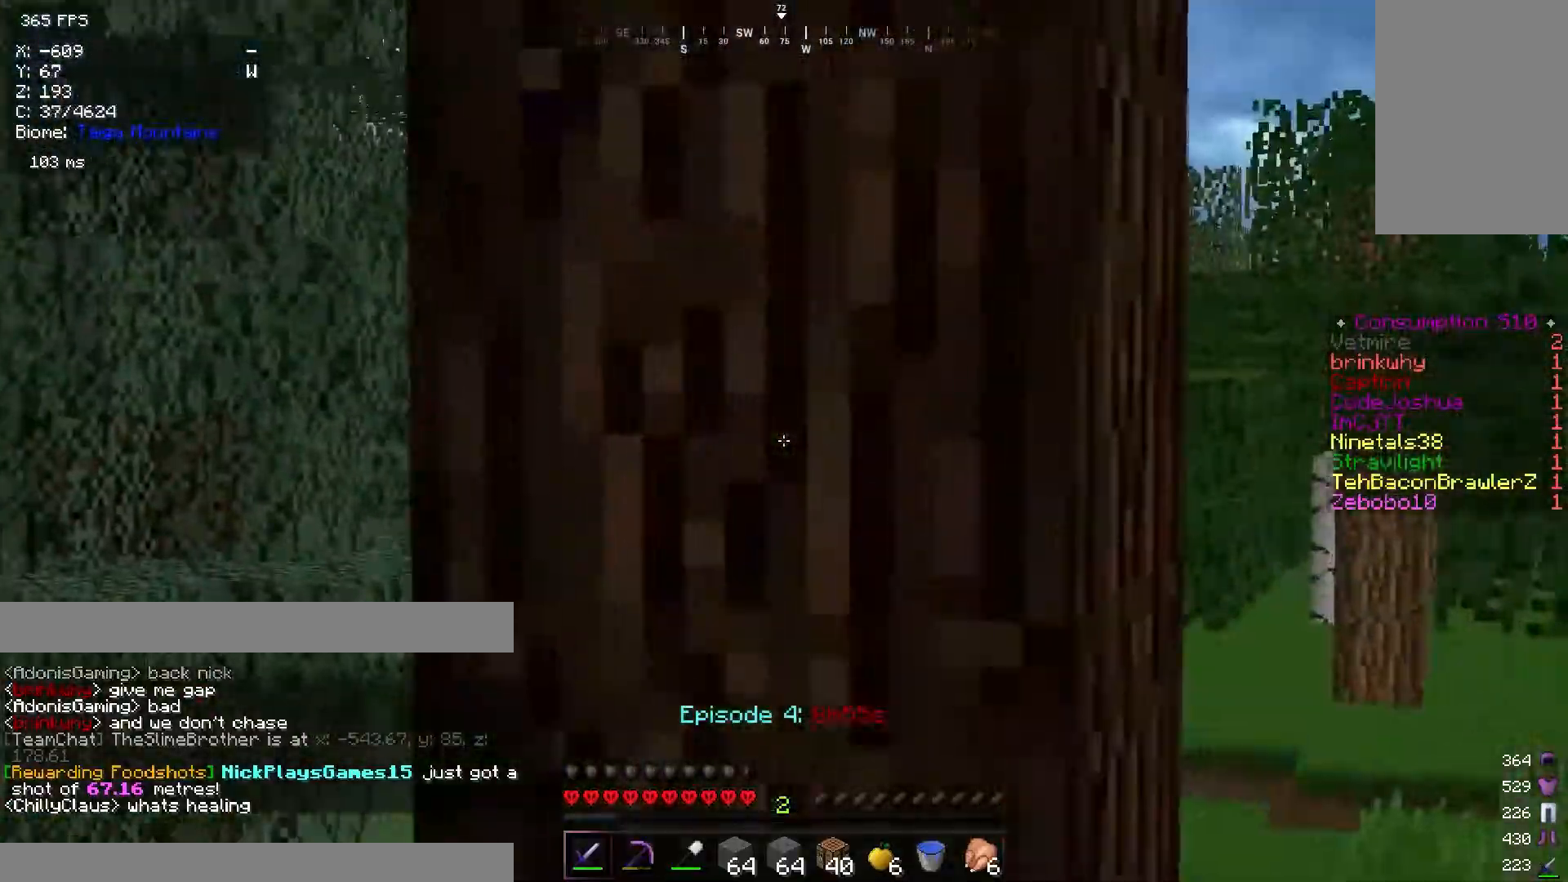
Gameplay with keyboard and mouse; each line is a JSON object with the keys and mouse buttons held at the frame after it. "events" lists presses ("down") and releases ("up") of "a", "d", "s", "w", "mouse_left" and "mouse_right" between this image and that frame as [ms after this image, input, new state], when the widget could be followed in between. "mouse_left", "mouse_right" = the "left", "right" buttons of the "mouse" list. No other keys are recorded. Fast repeated clicks can show as one long hold. Mouse movement is not recorded.
{"keys": ["a", "w"], "mouse": [], "events": [[234, "a", "down"]]}
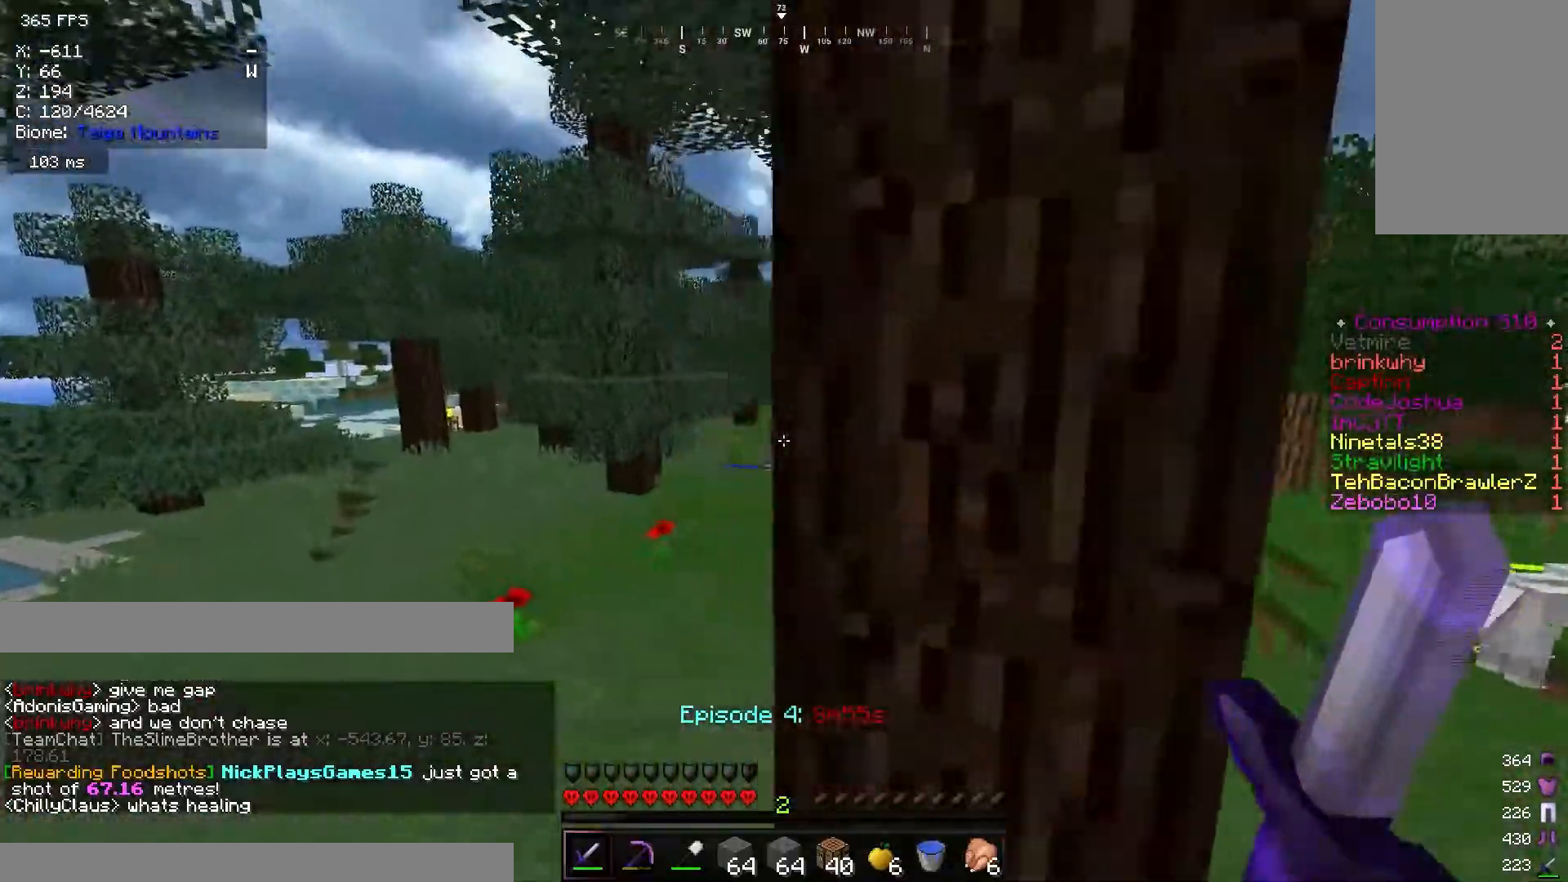
{"keys": ["a", "w"], "mouse": [], "events": [[166, "a", "up"], [450, "a", "down"]]}
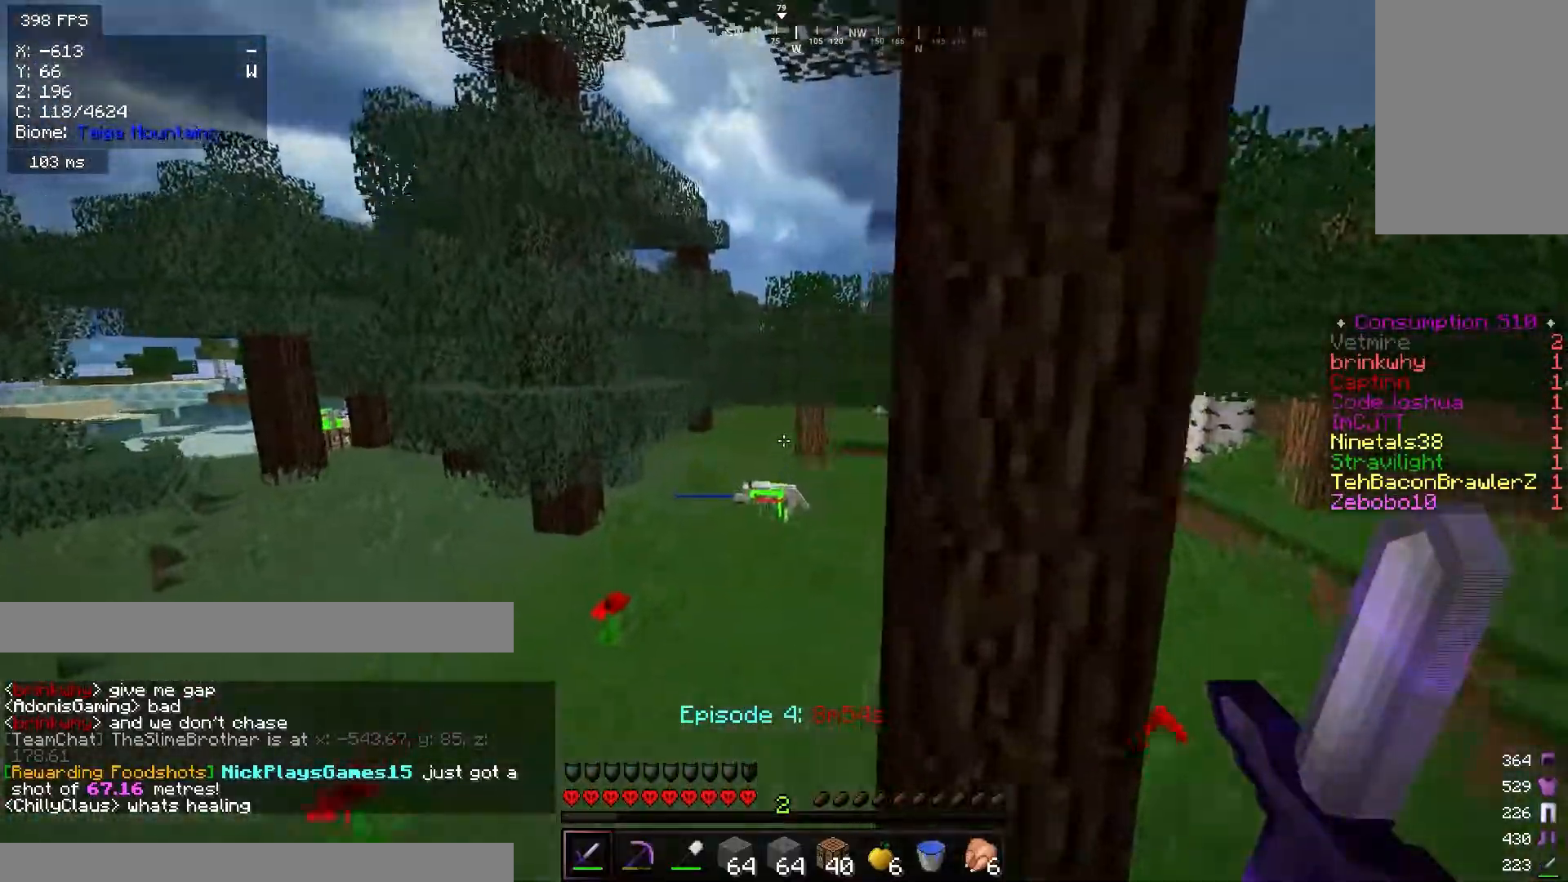
{"keys": ["w"], "mouse": [], "events": [[117, "a", "up"]]}
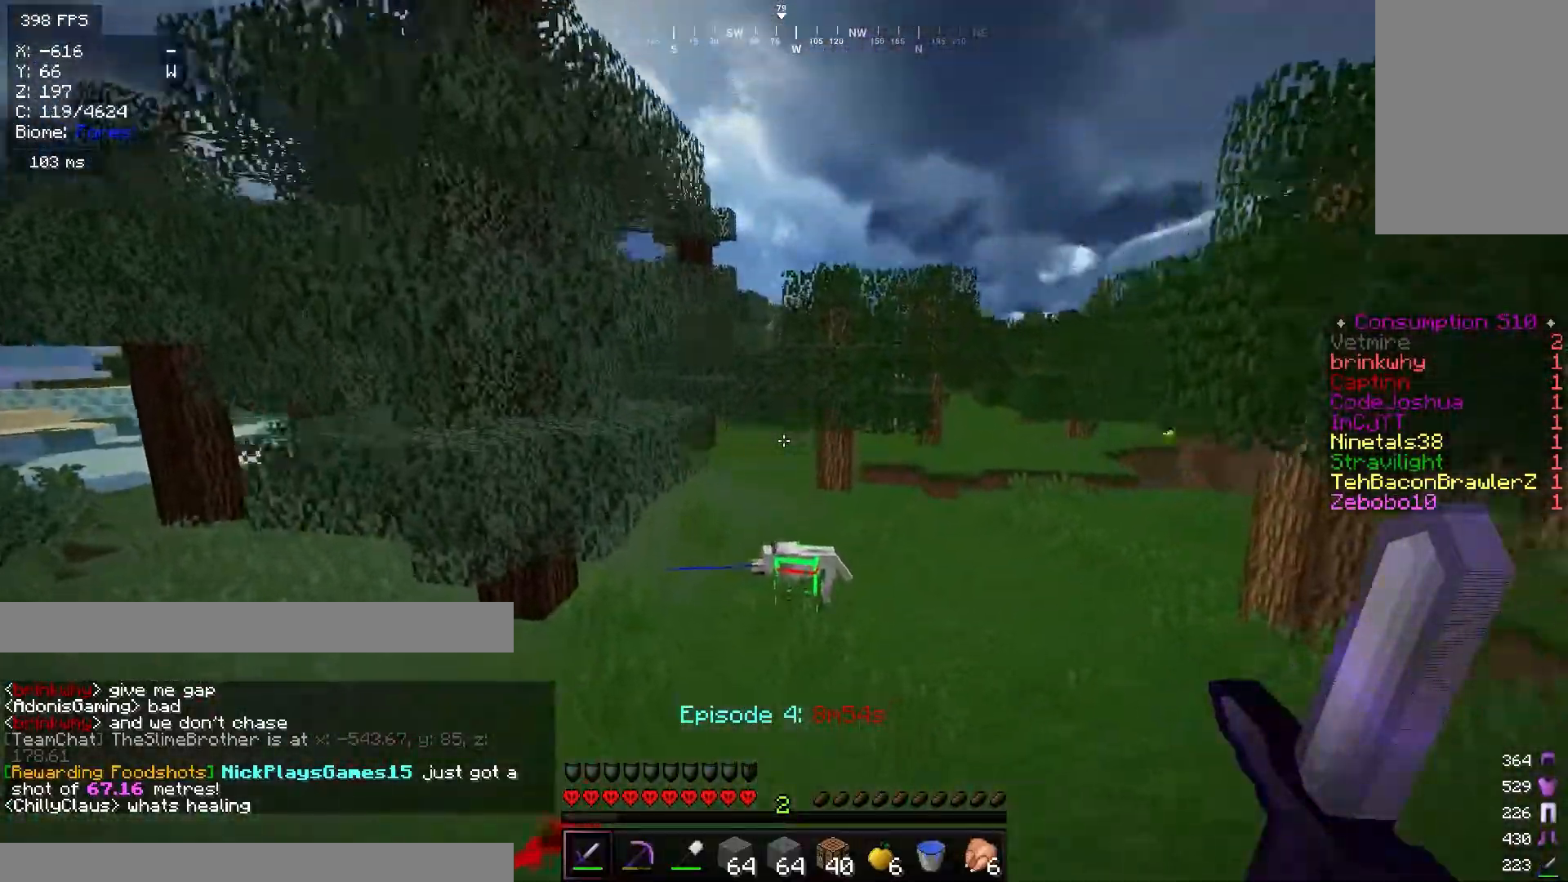
{"keys": ["w"], "mouse": [], "events": []}
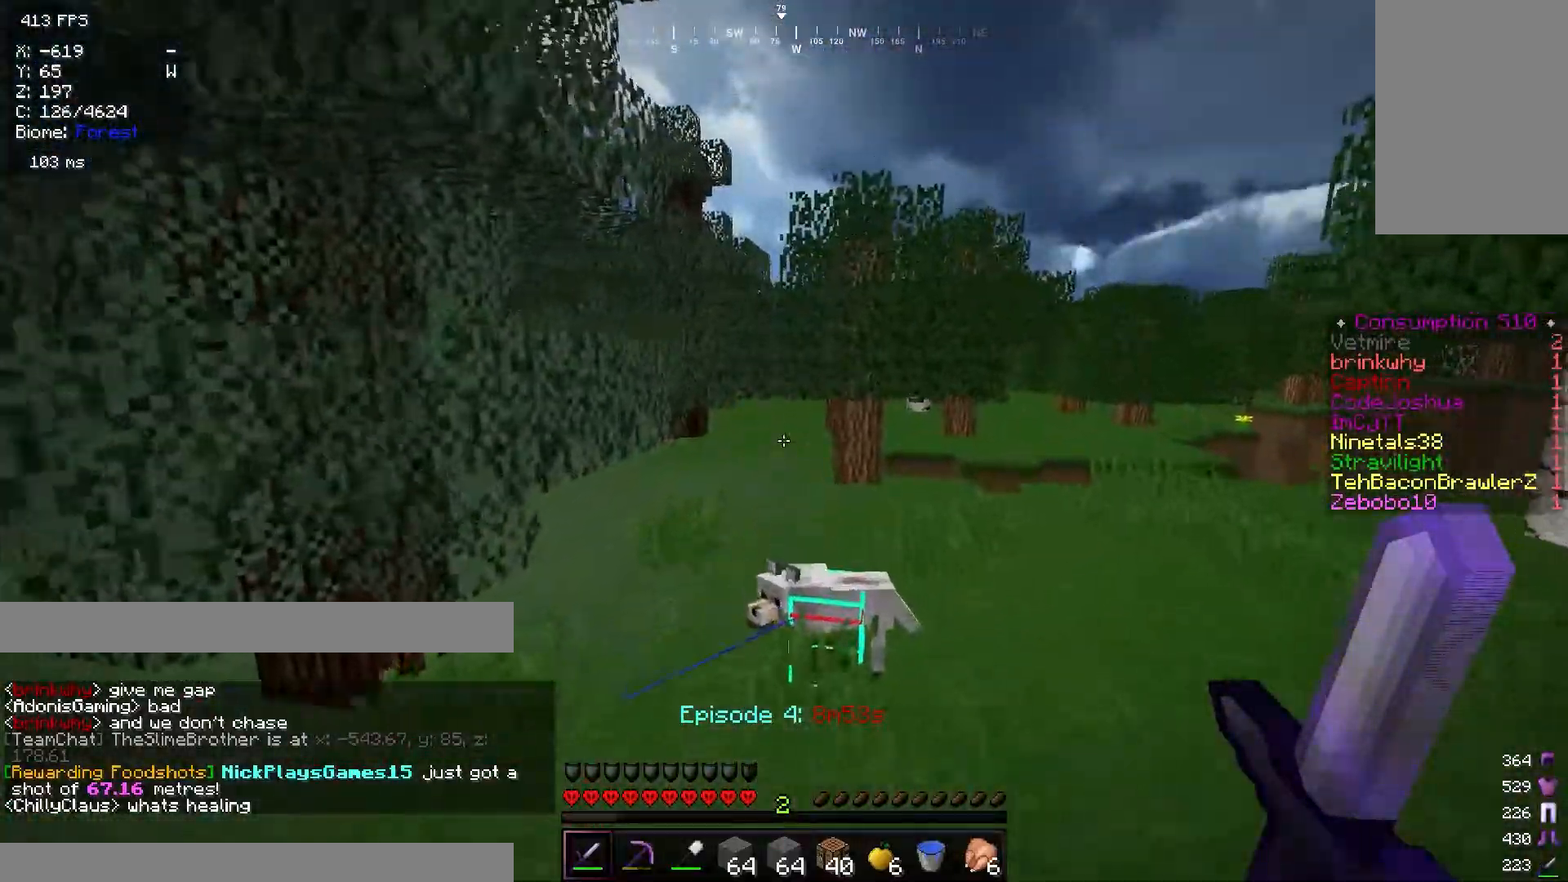
{"keys": ["w"], "mouse": [], "events": []}
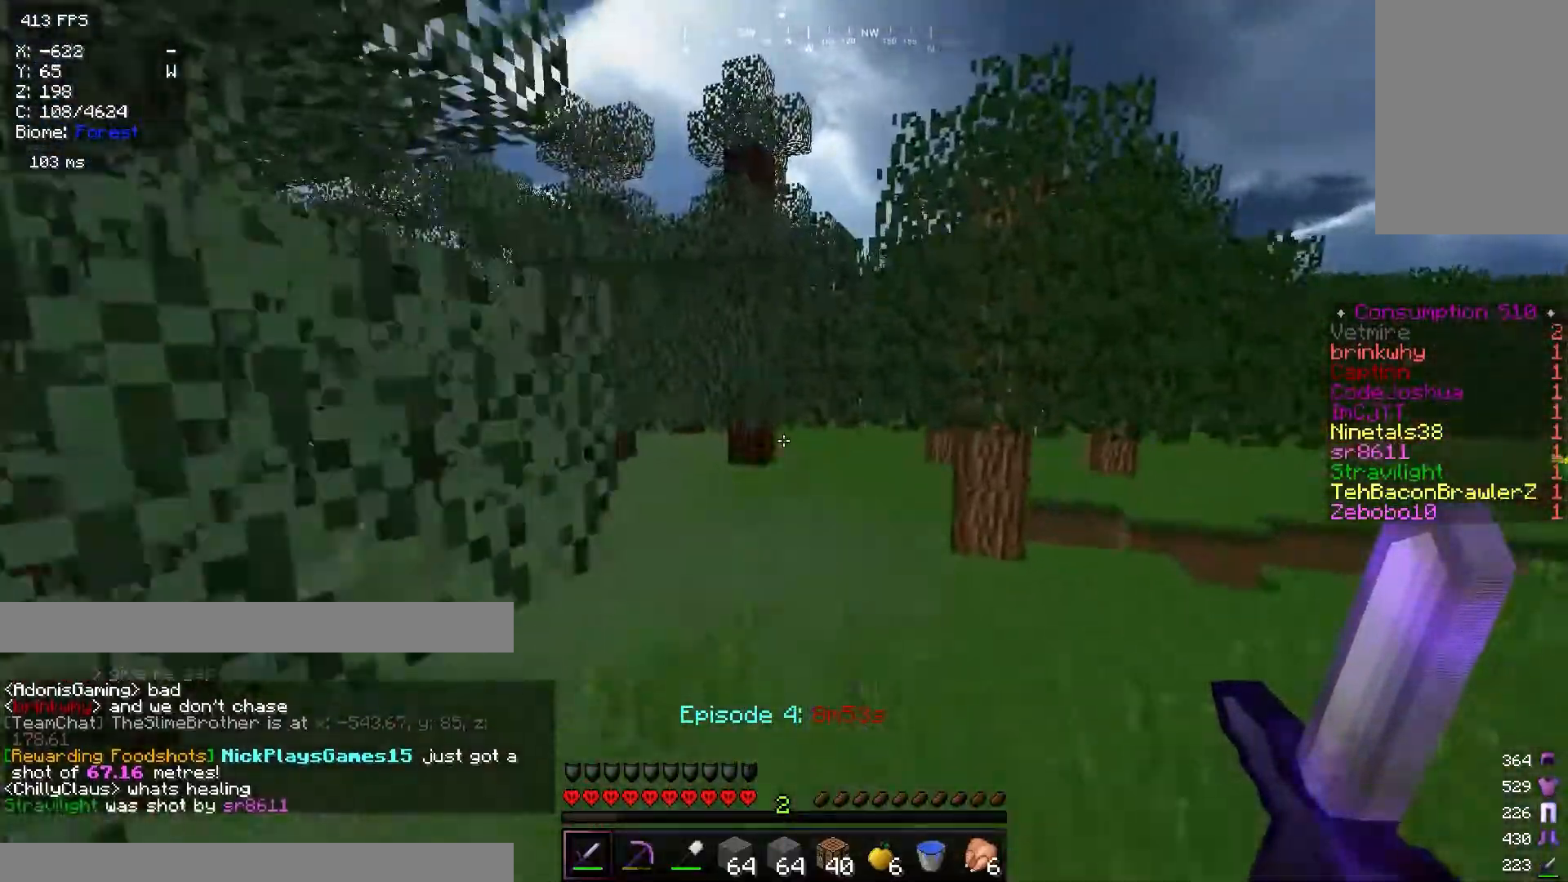
{"keys": ["w"], "mouse": [], "events": []}
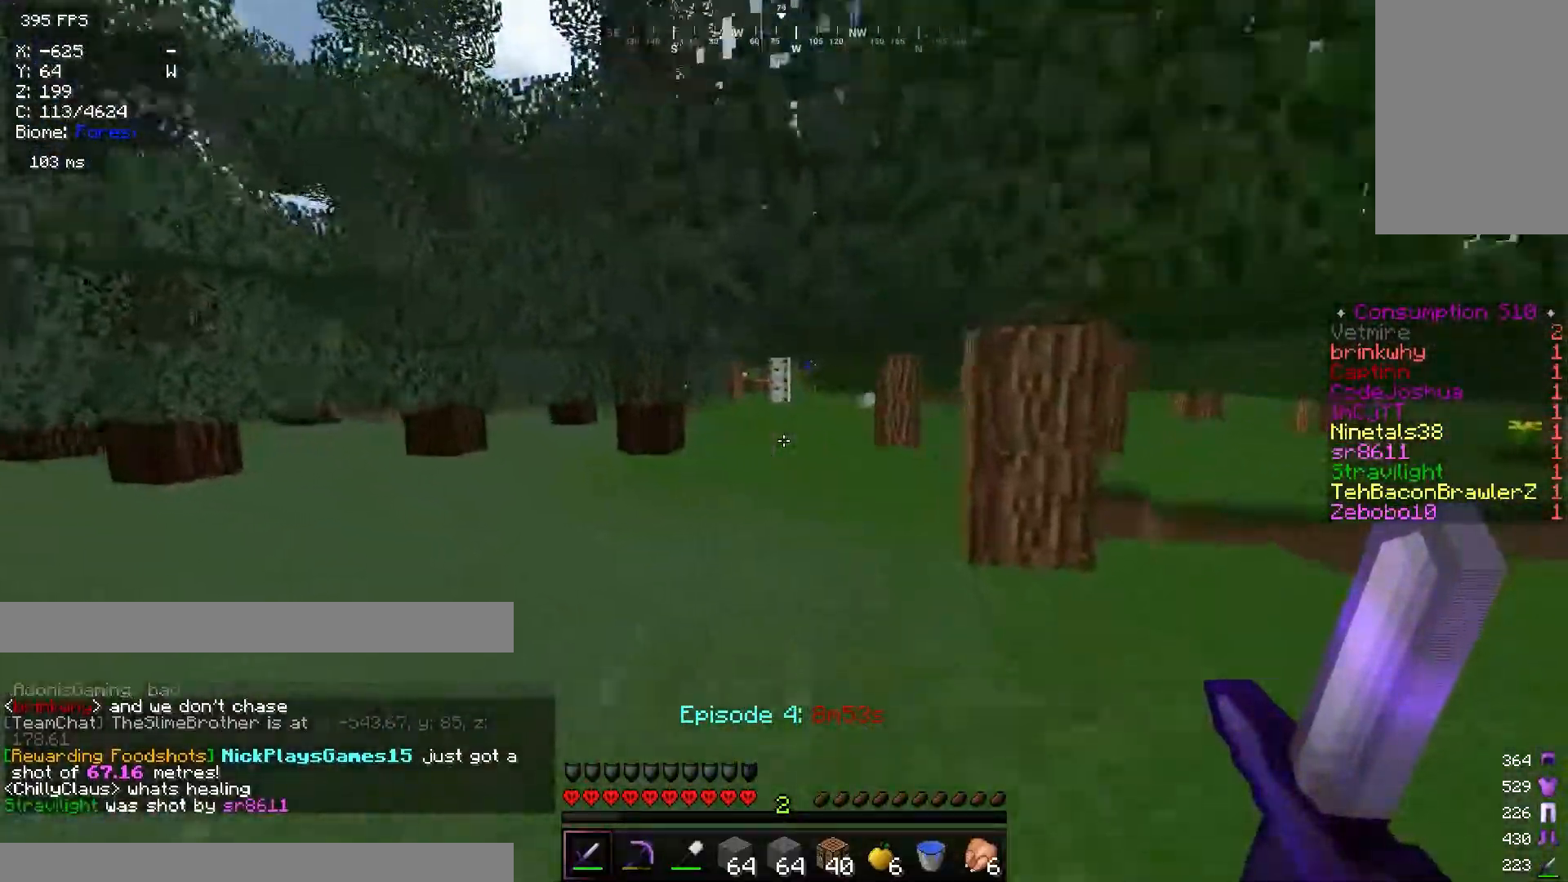
{"keys": ["w"], "mouse": [], "events": []}
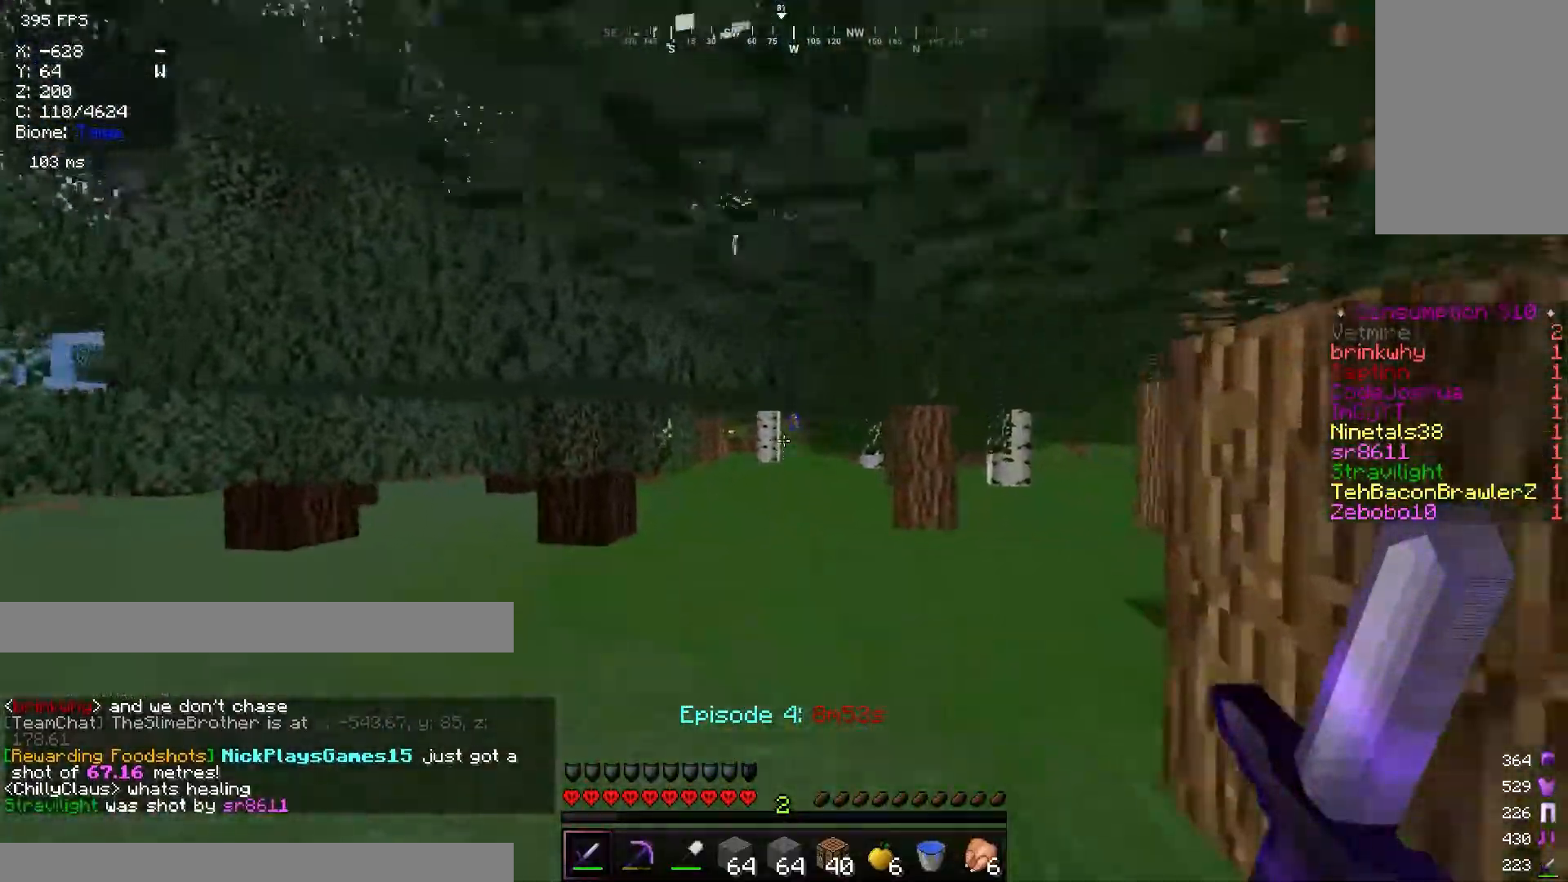
{"keys": [], "mouse": [], "events": [[250, "w", "up"]]}
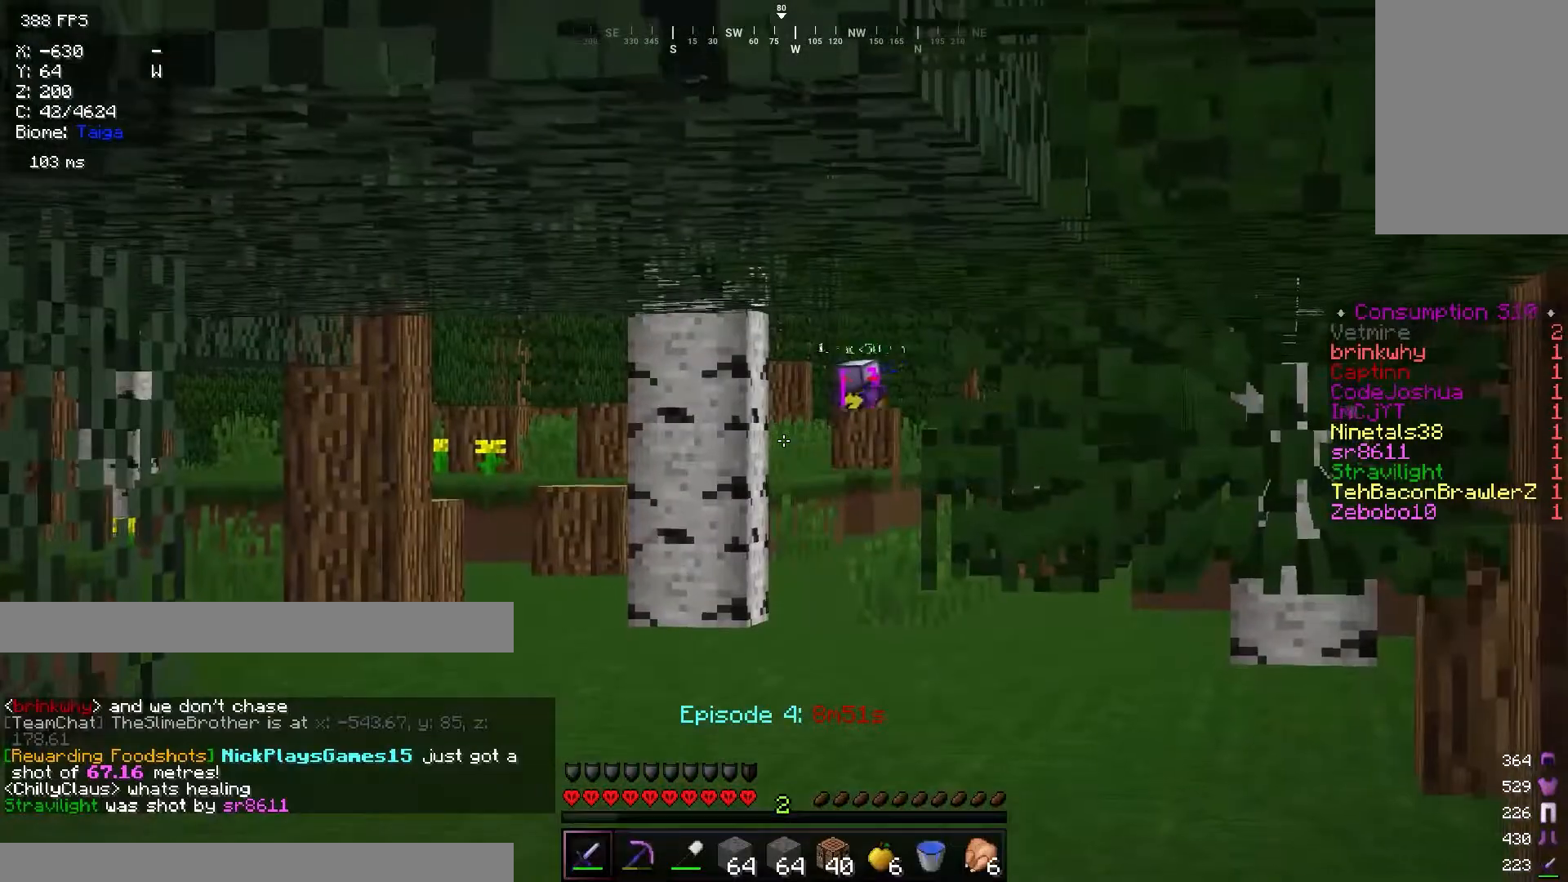
{"keys": ["d", "w"], "mouse": [], "events": [[167, "w", "down"], [434, "d", "down"]]}
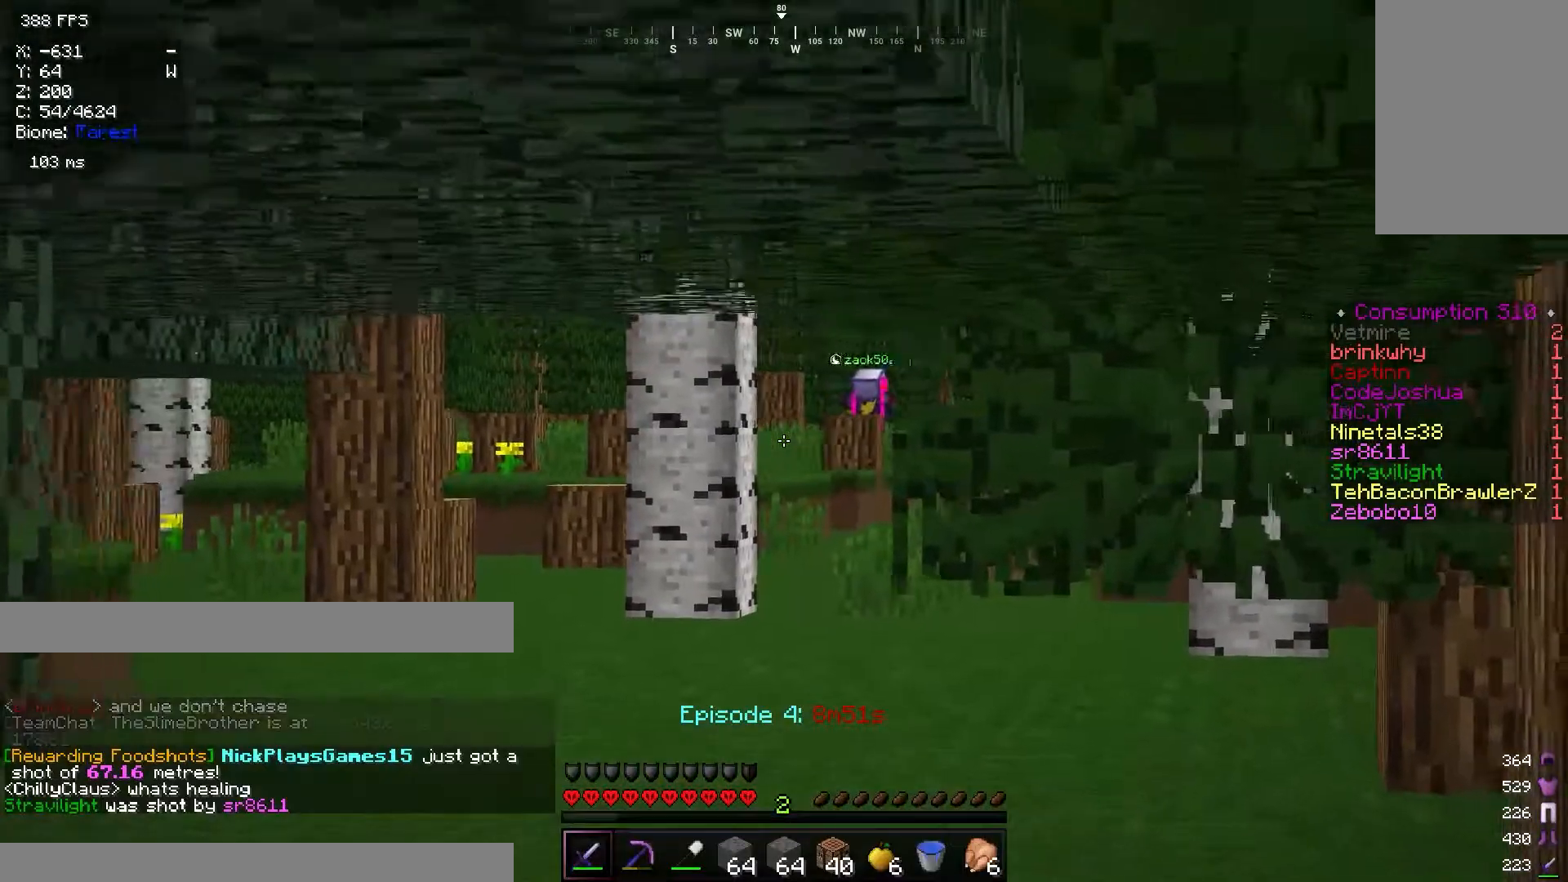
{"keys": ["d", "w"], "mouse": [], "events": []}
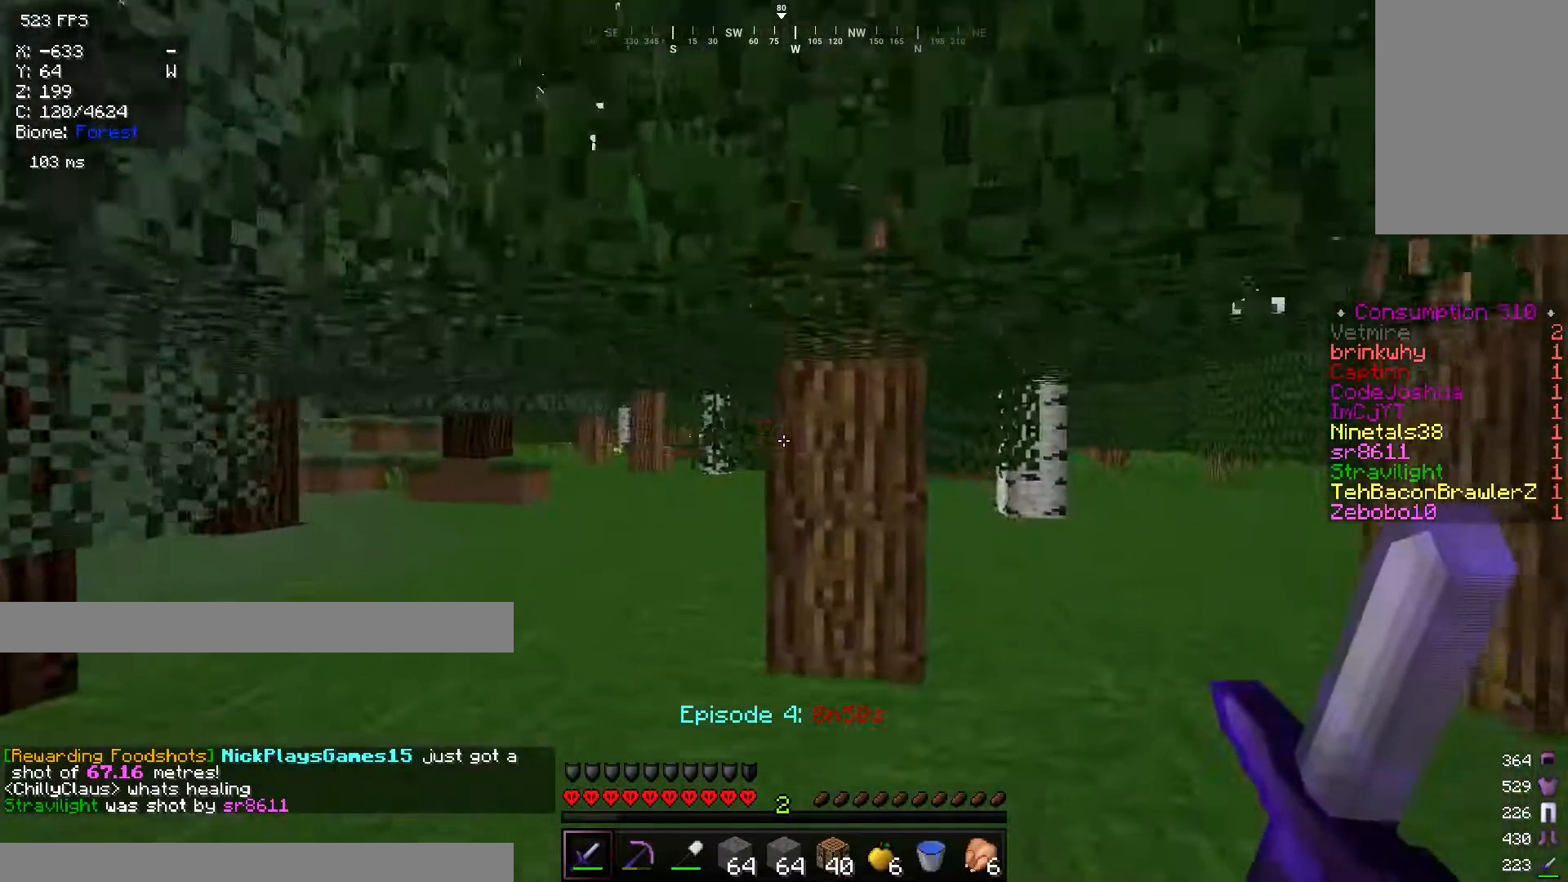
{"keys": ["w"], "mouse": [], "events": [[317, "d", "up"]]}
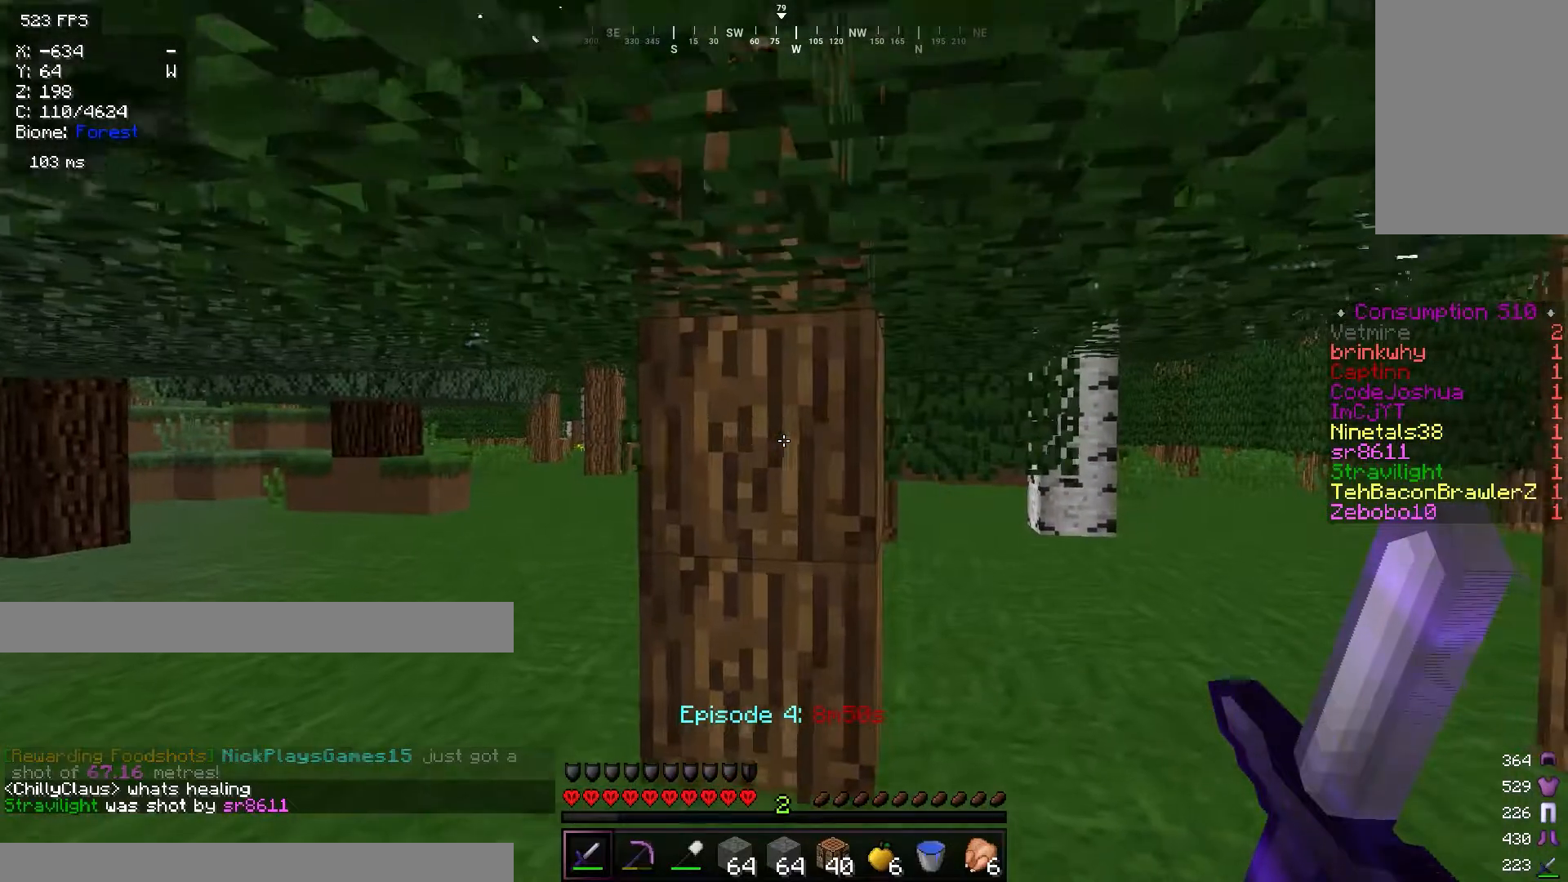
{"keys": ["w"], "mouse": [], "events": []}
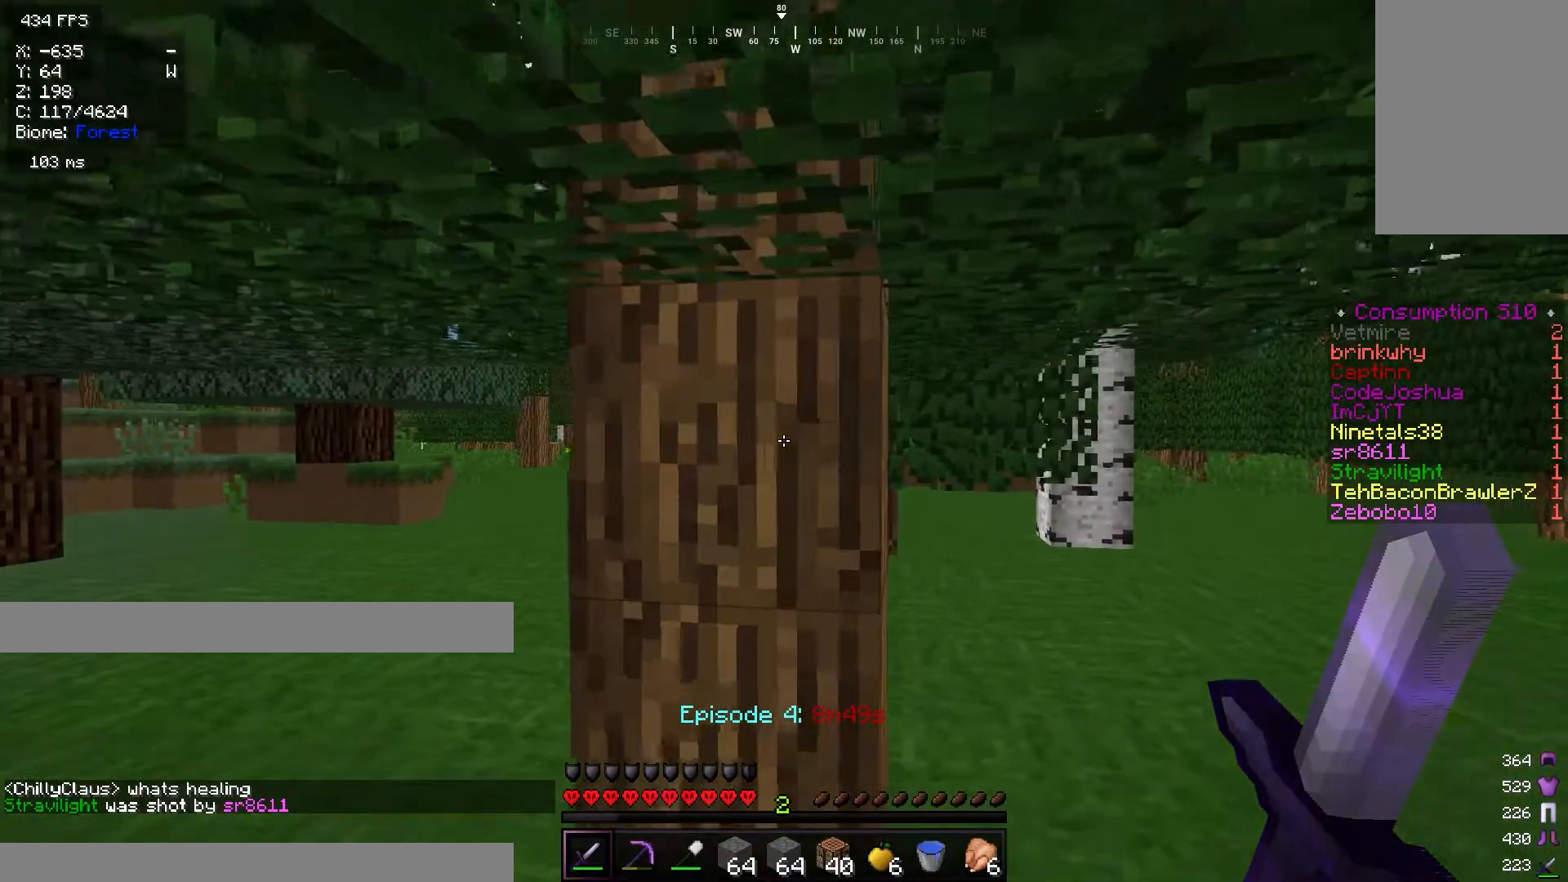
{"keys": ["w"], "mouse": [], "events": [[101, "a", "down"], [284, "a", "up"]]}
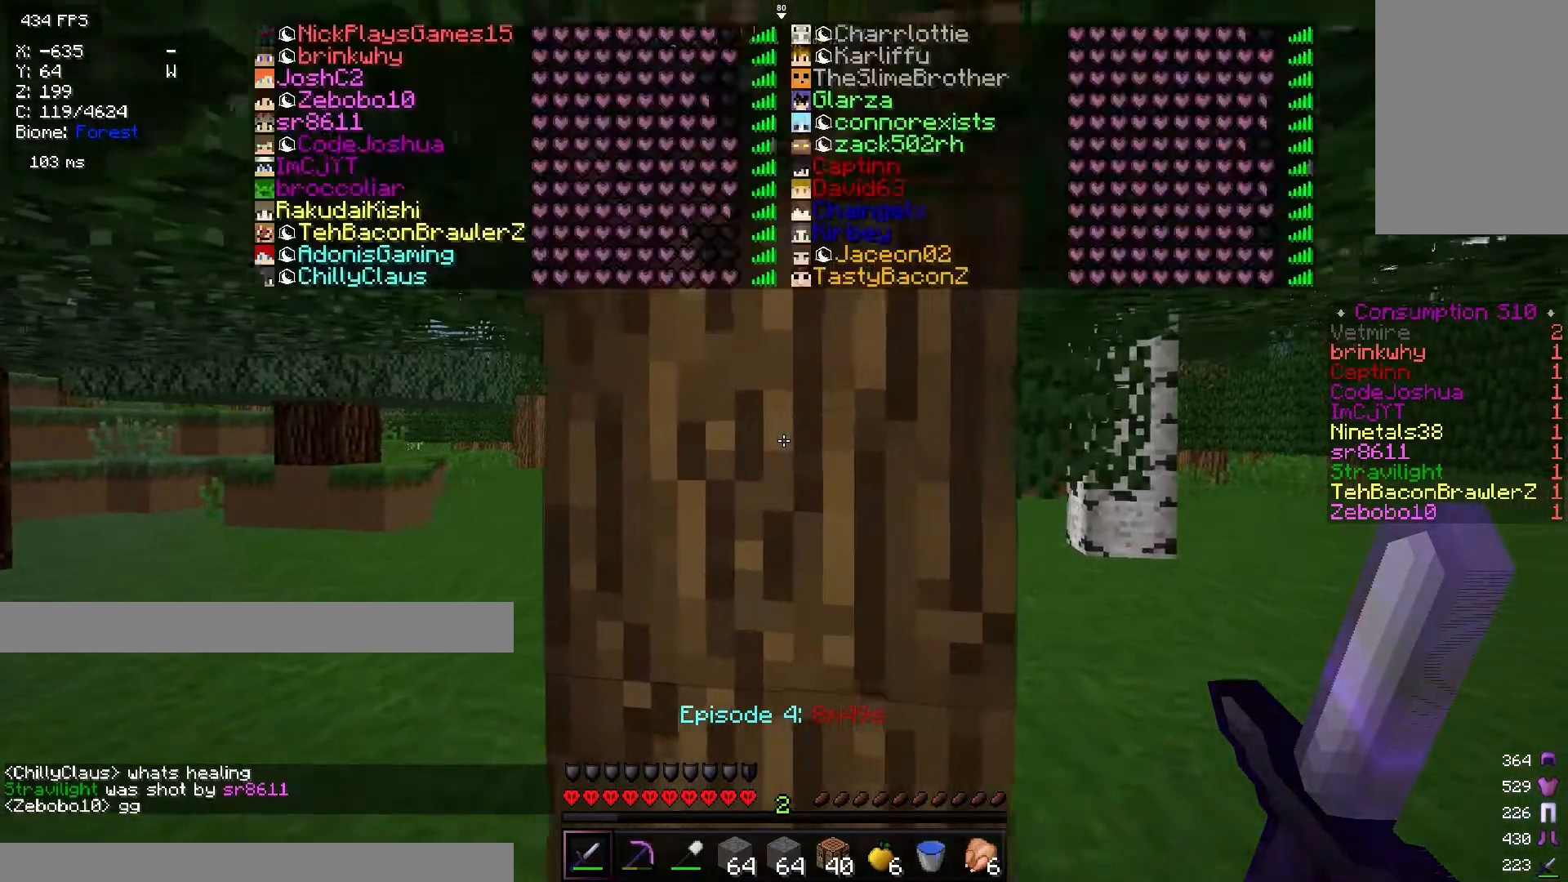
{"keys": [], "mouse": [], "events": [[350, "w", "up"]]}
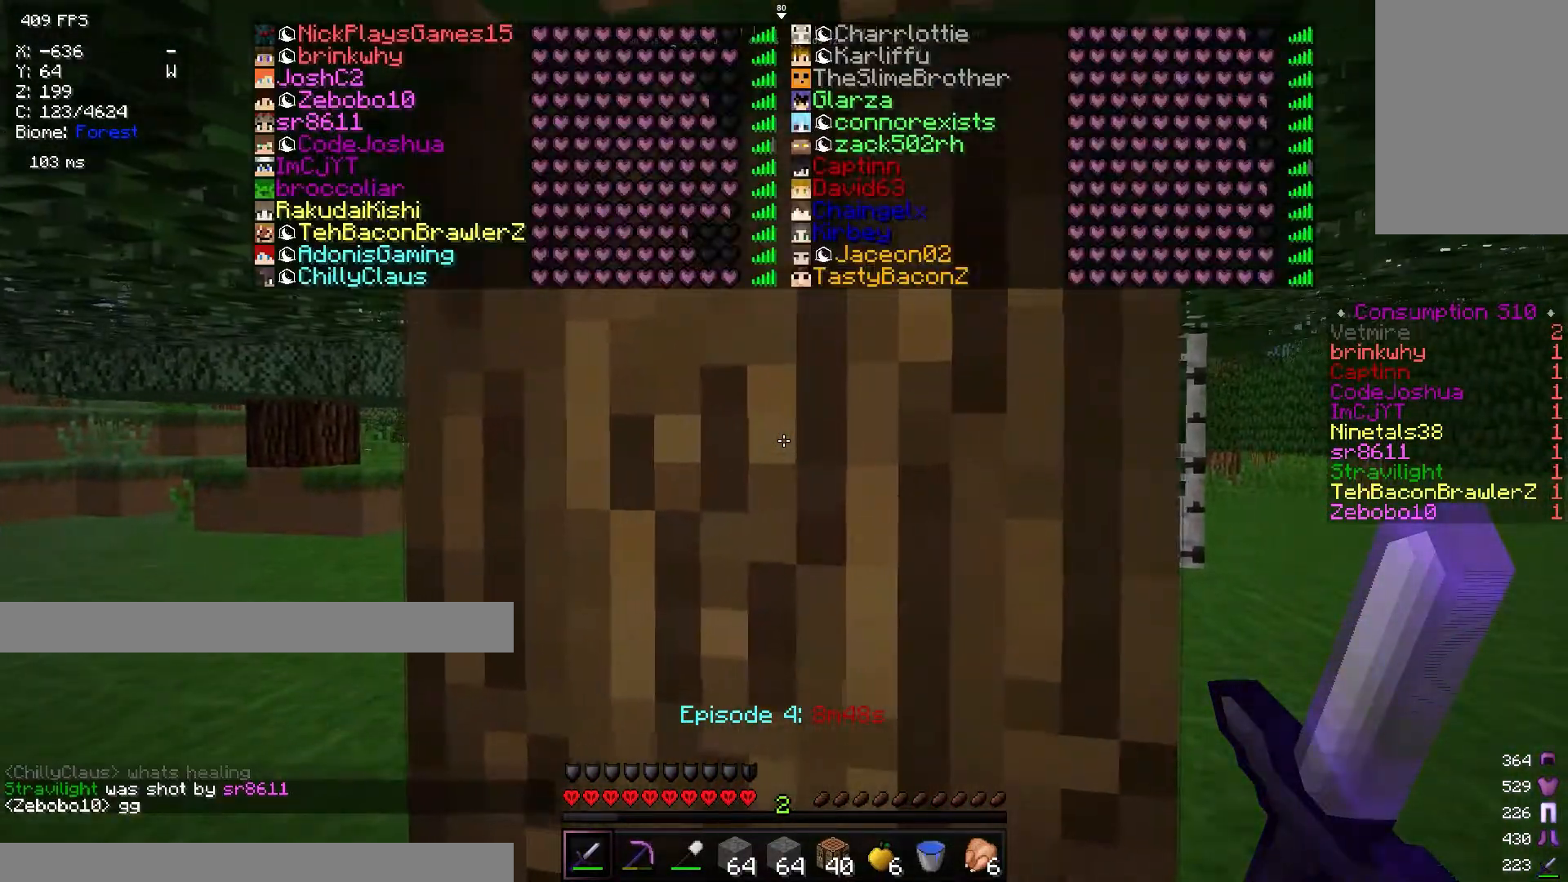
{"keys": [], "mouse": [], "events": [[117, "d", "down"], [284, "d", "up"]]}
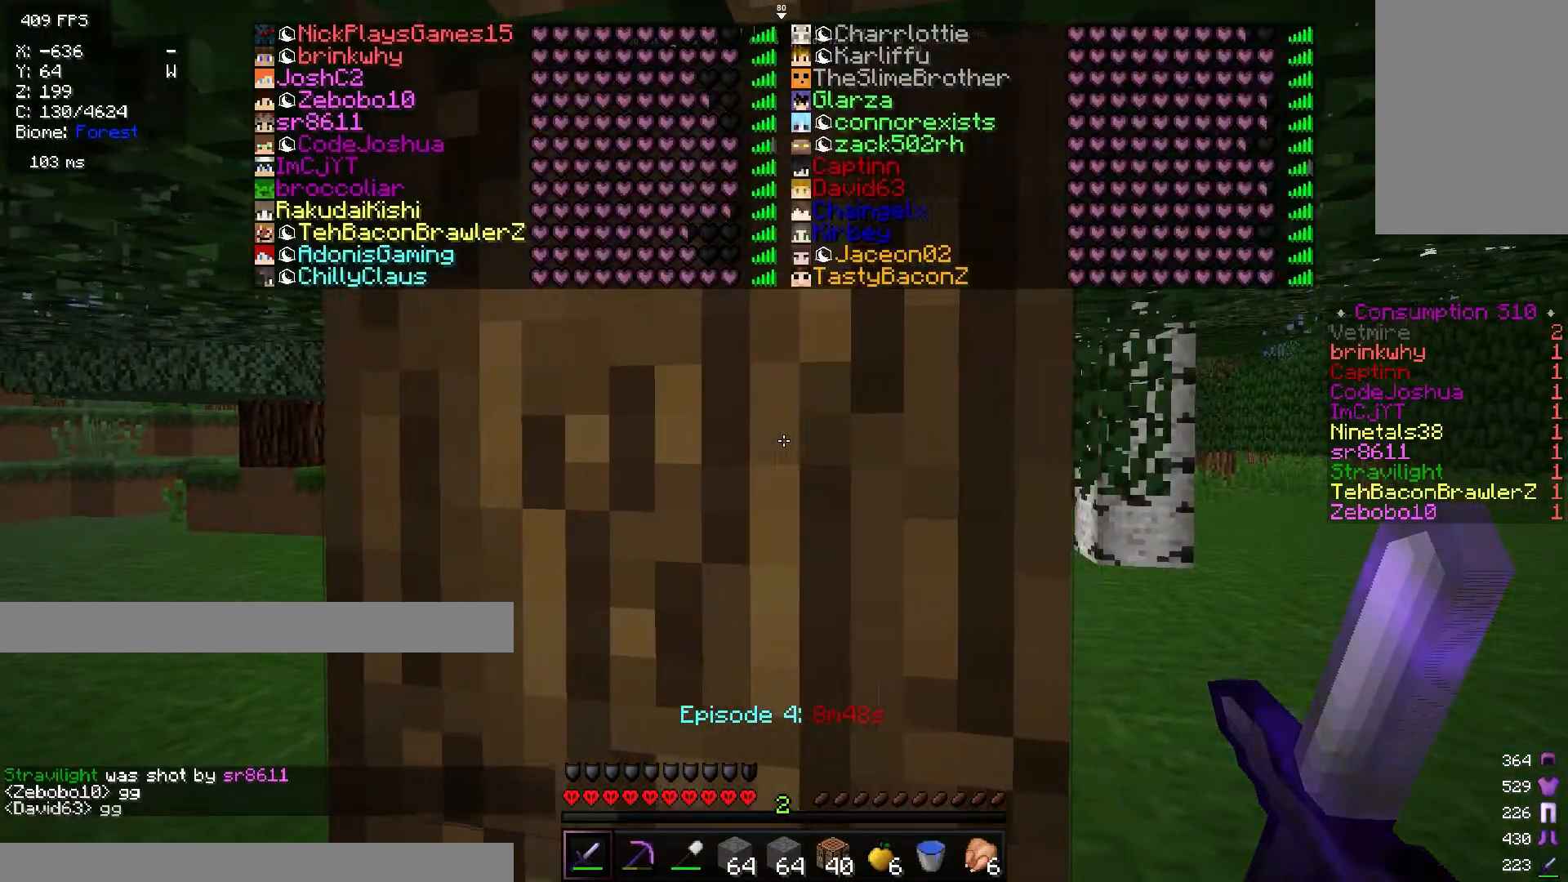
{"keys": [], "mouse": [], "events": []}
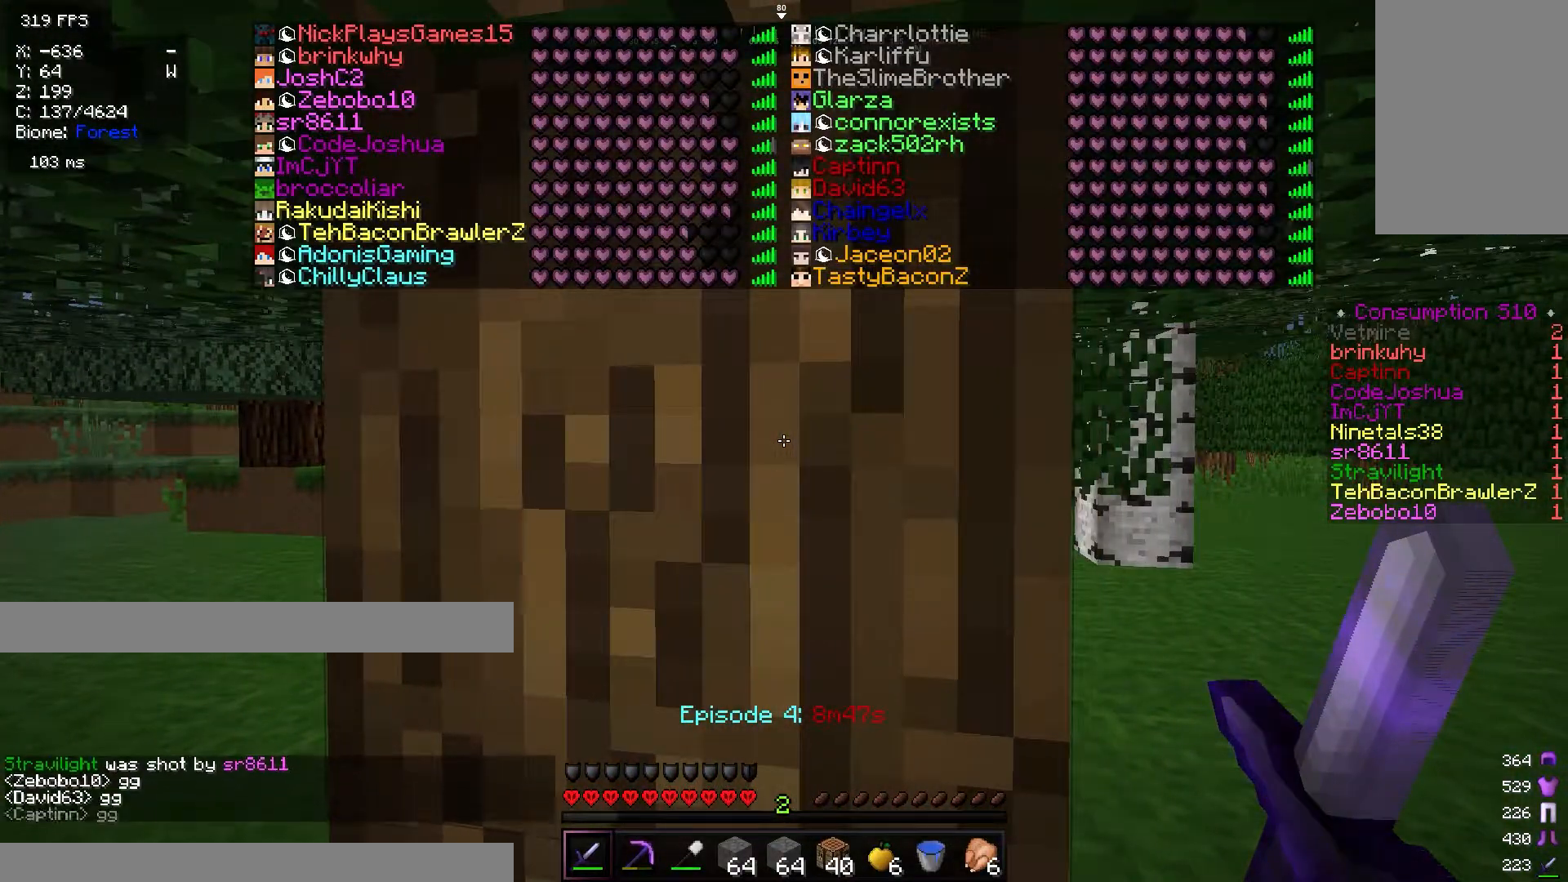
{"keys": ["w"], "mouse": [], "events": [[451, "w", "down"]]}
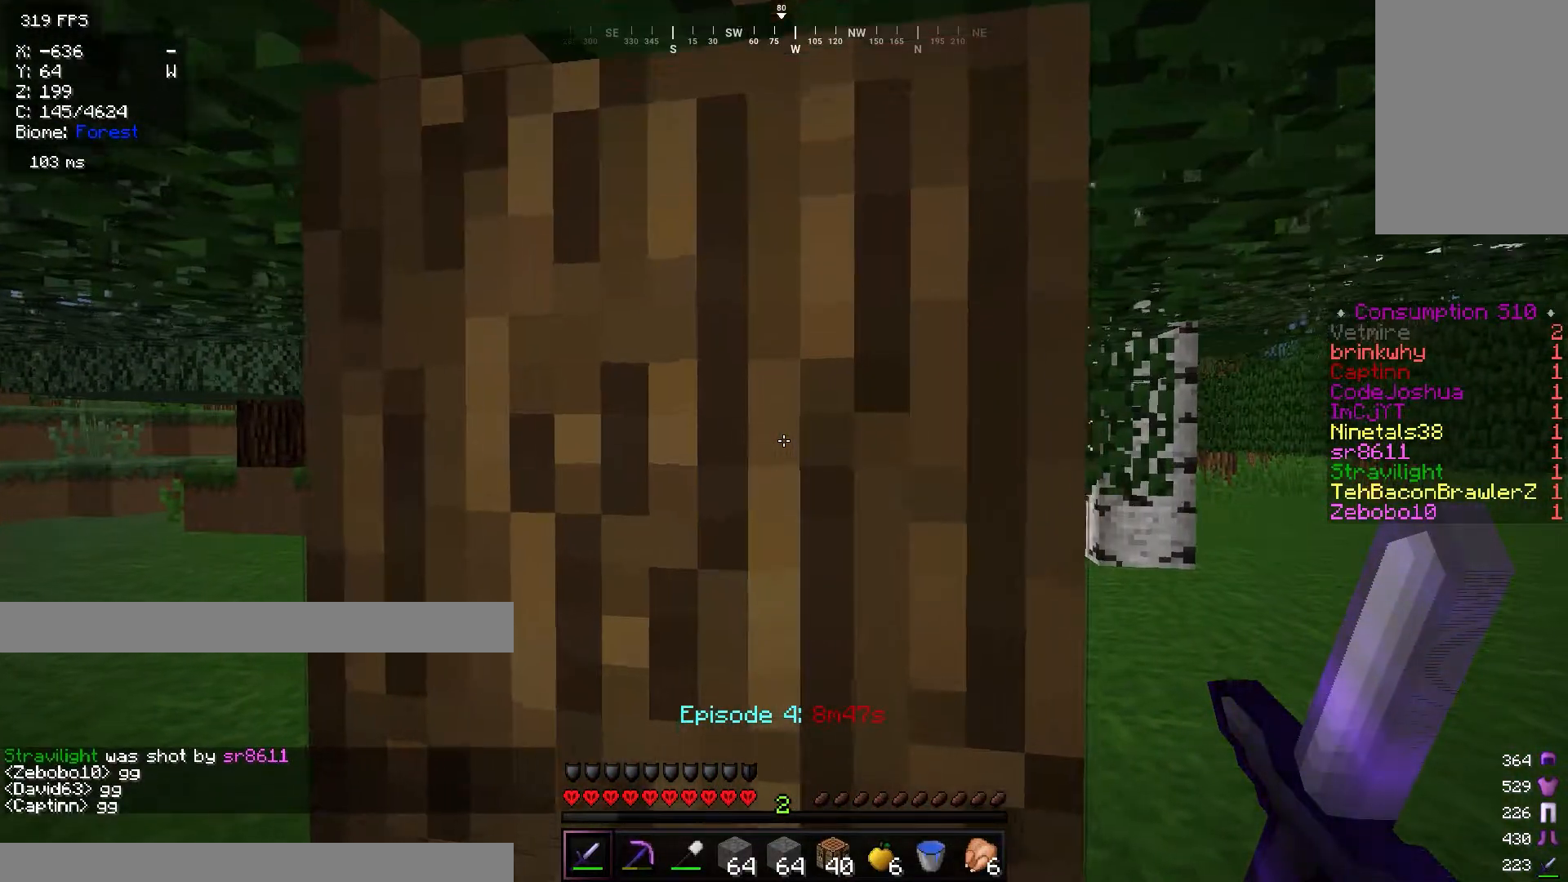
{"keys": [], "mouse": [], "events": [[167, "a", "down"], [367, "a", "up"], [400, "w", "up"]]}
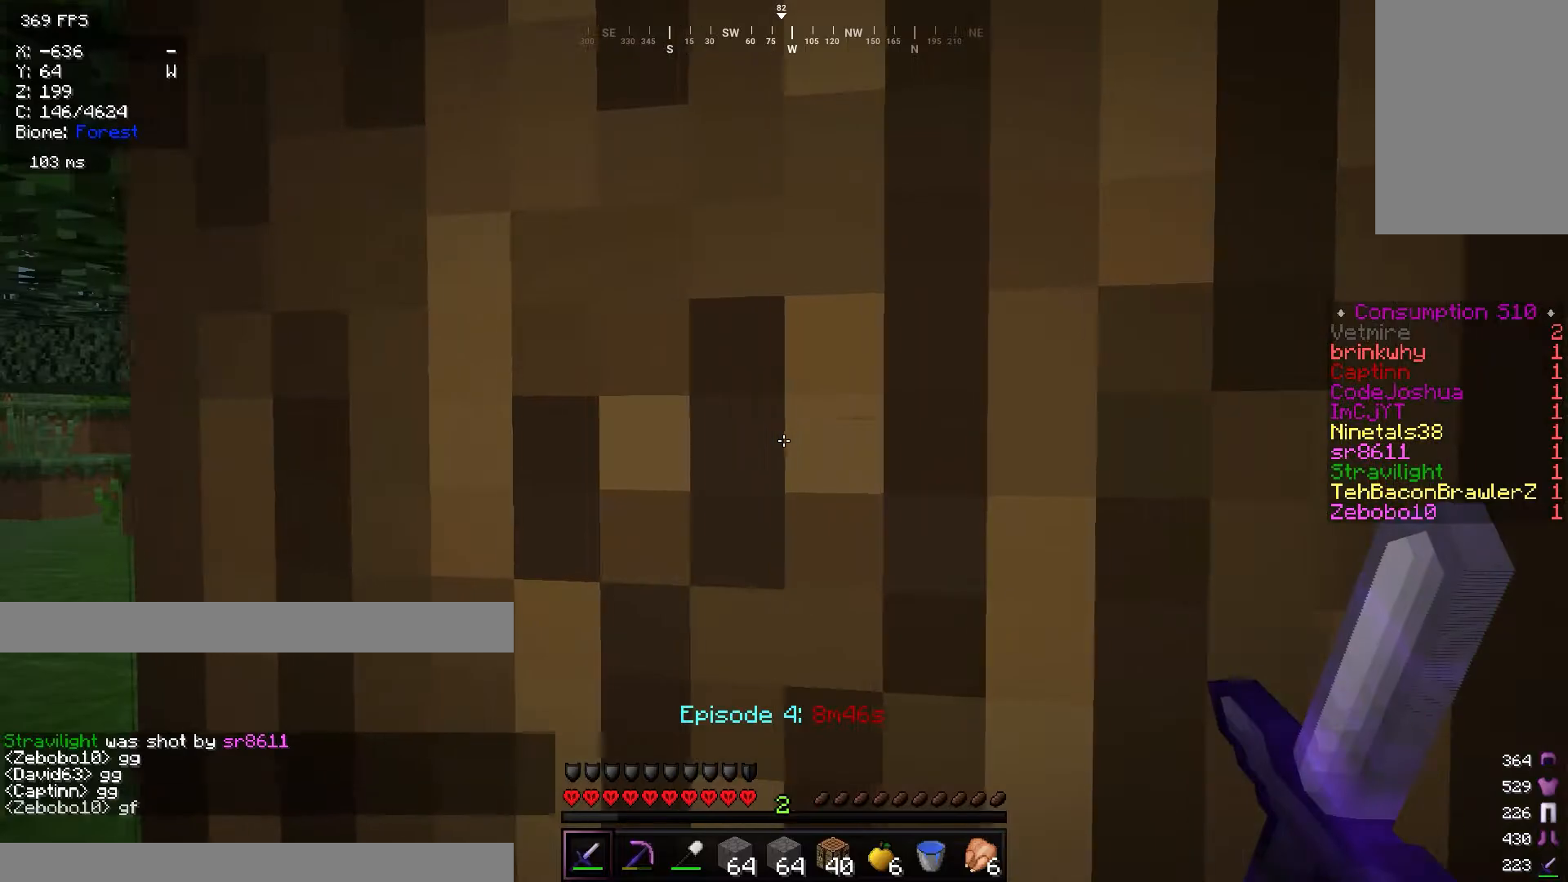
{"keys": [], "mouse": [], "events": []}
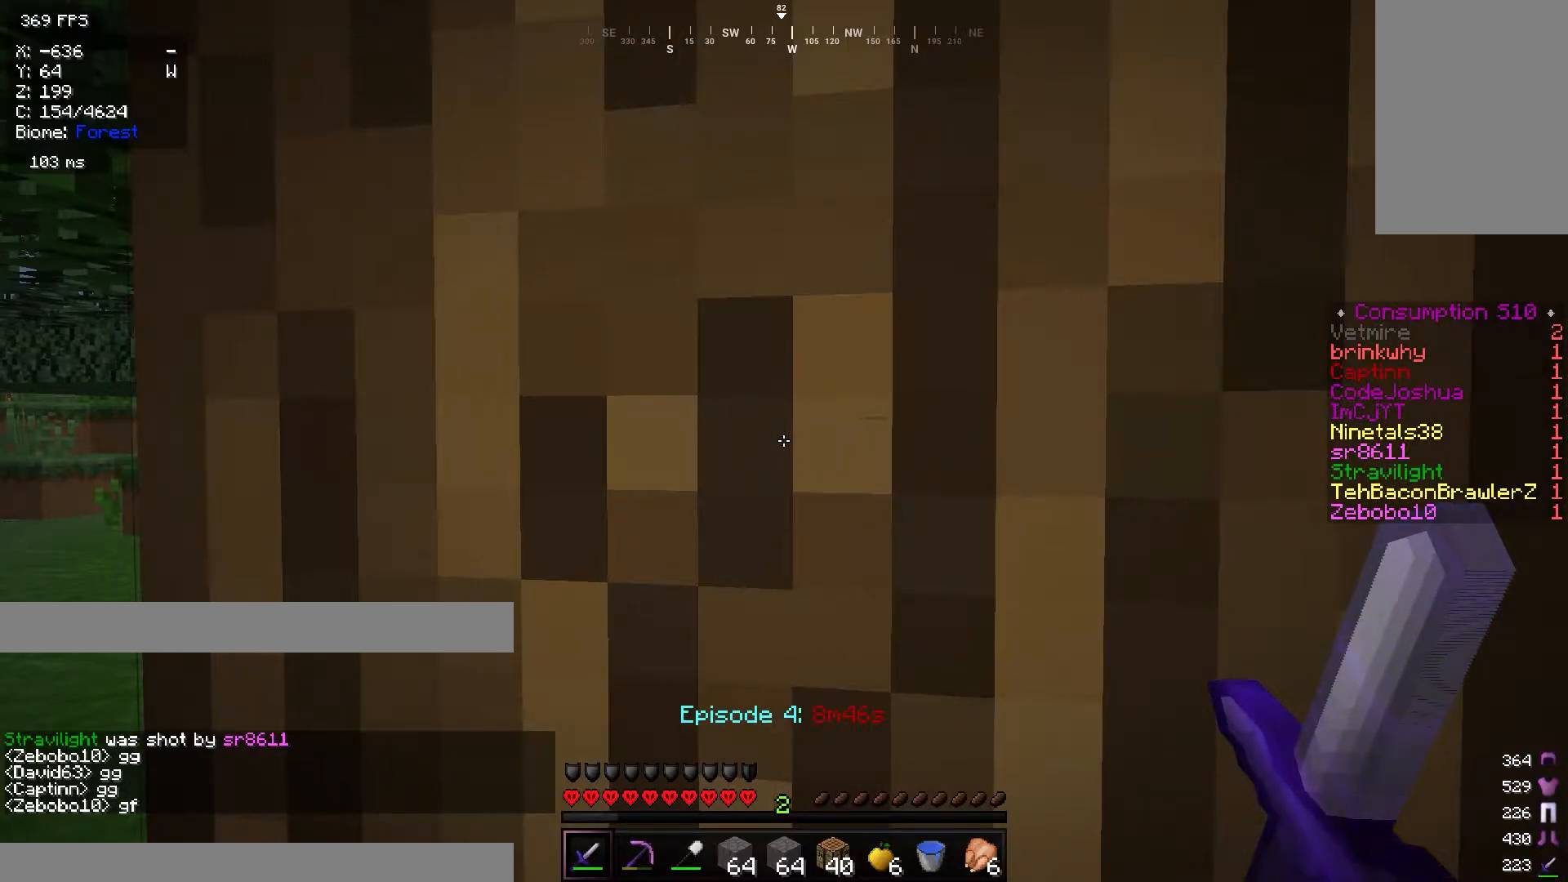
{"keys": [], "mouse": [], "events": []}
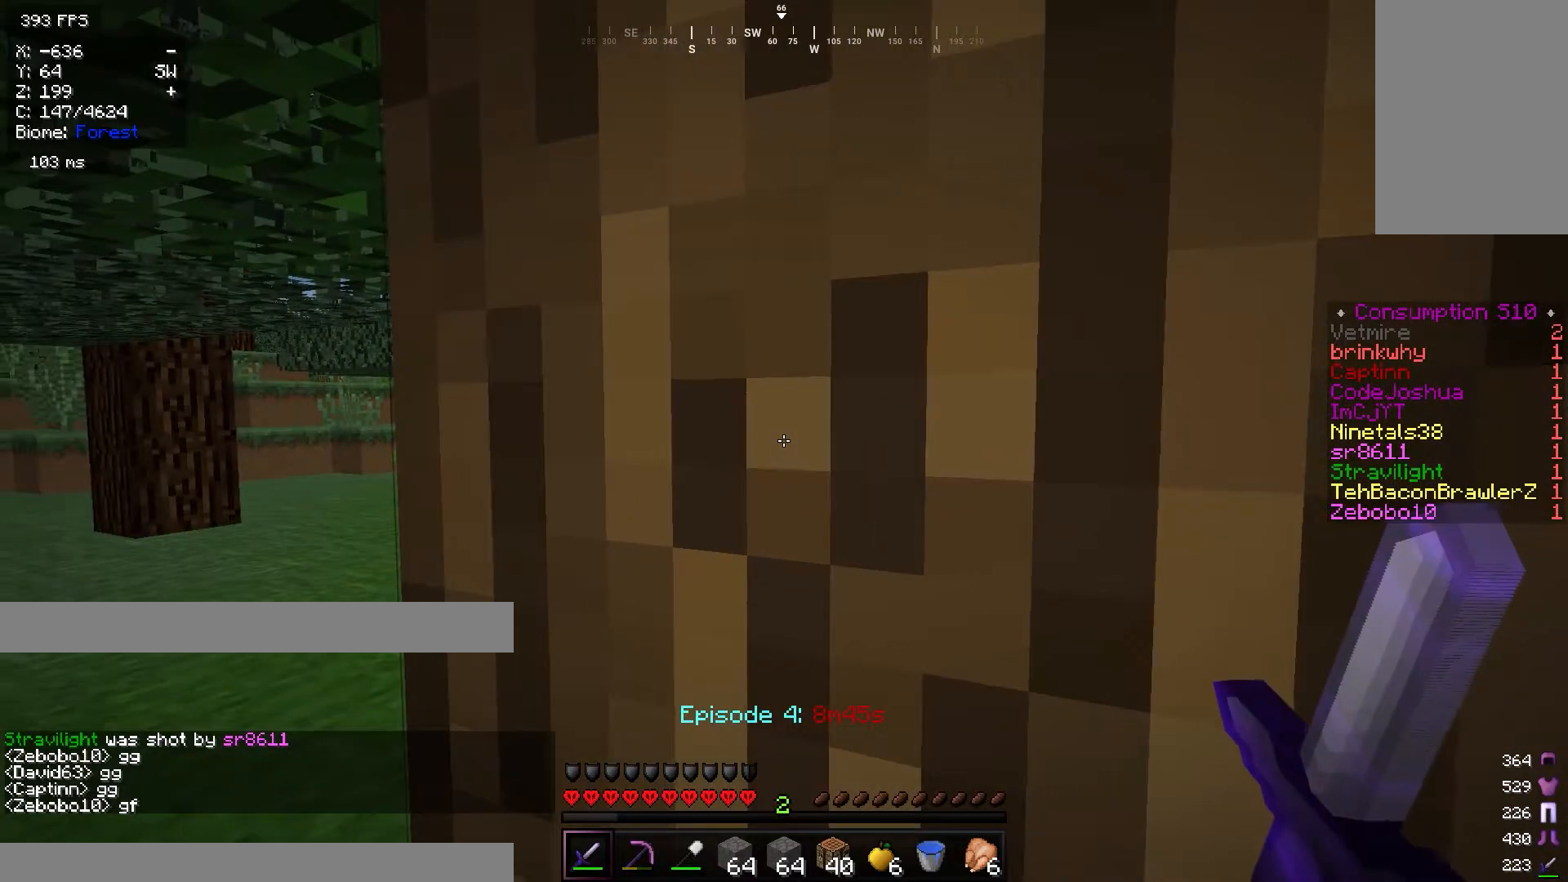
{"keys": [], "mouse": [], "events": []}
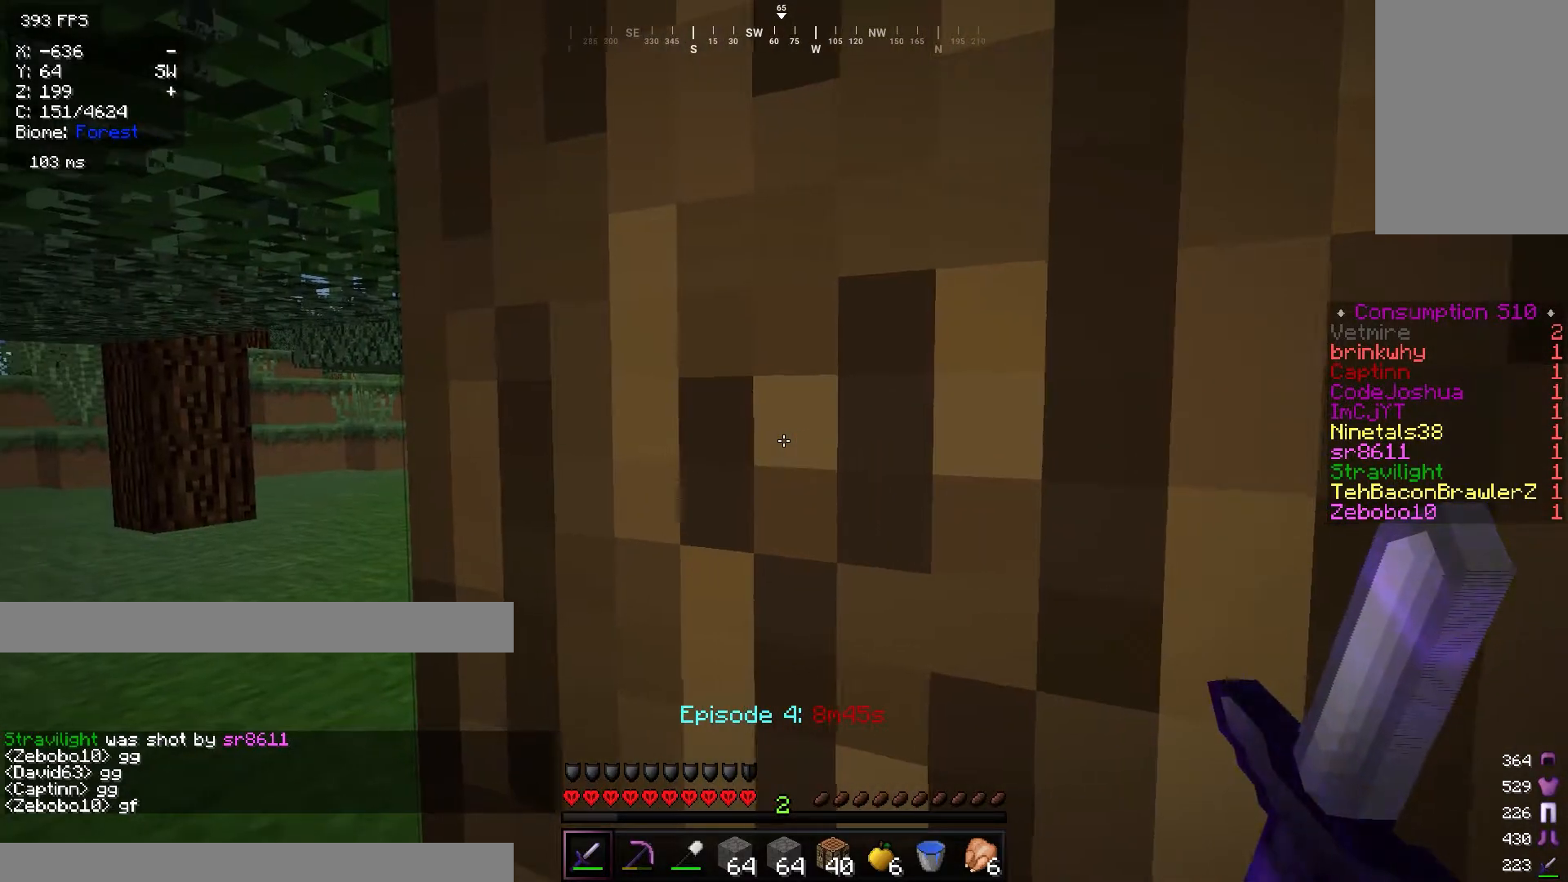
{"keys": [], "mouse": [], "events": []}
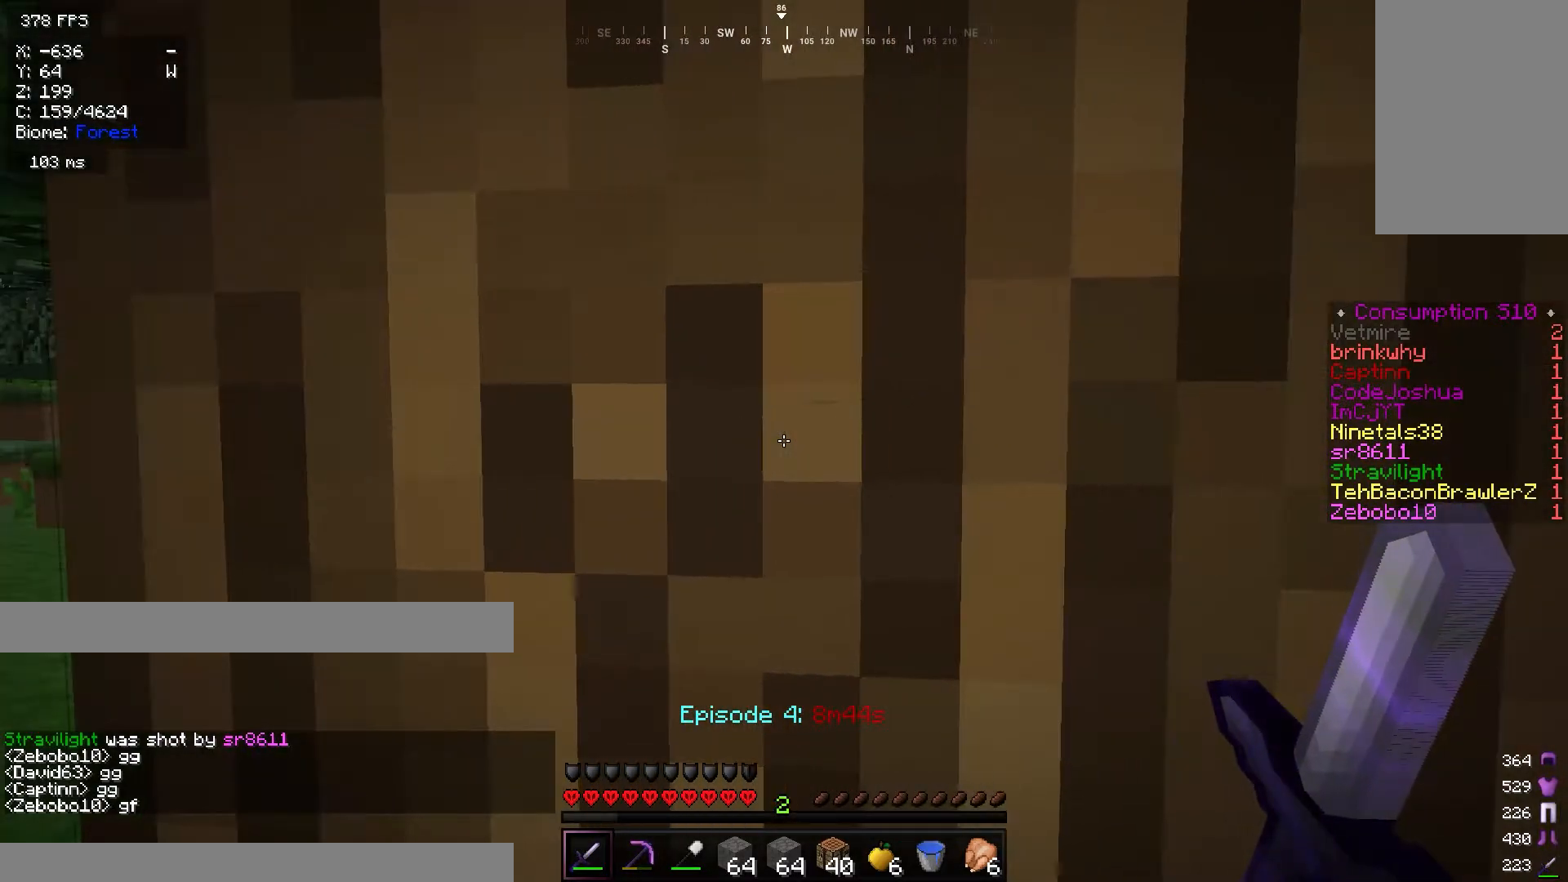
{"keys": ["d"], "mouse": [], "events": [[334, "d", "down"]]}
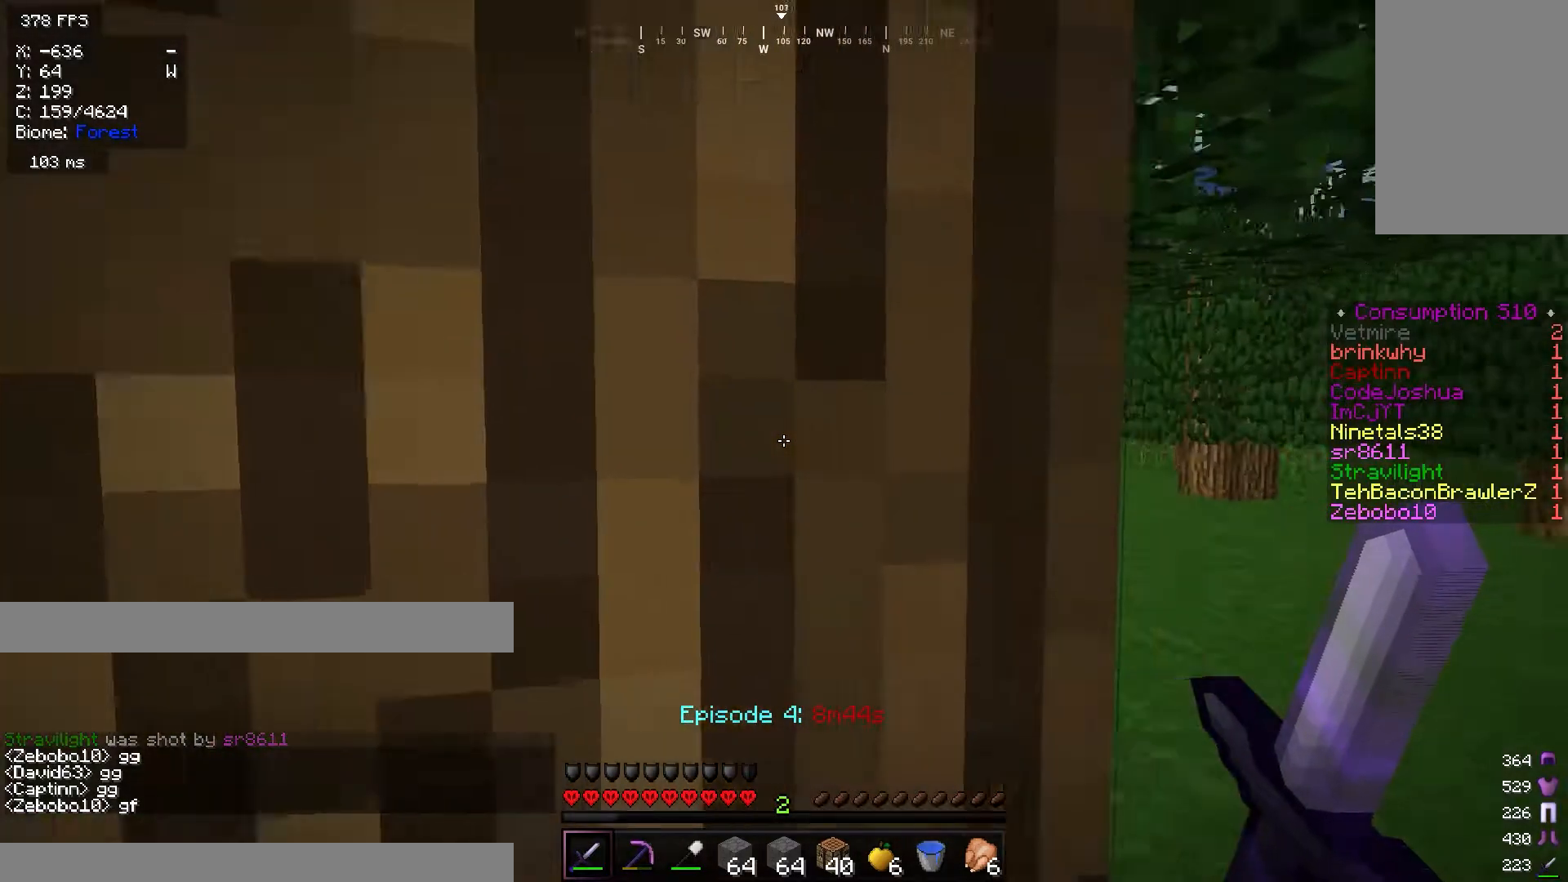
{"keys": ["d", "w"], "mouse": [], "events": [[317, "w", "down"]]}
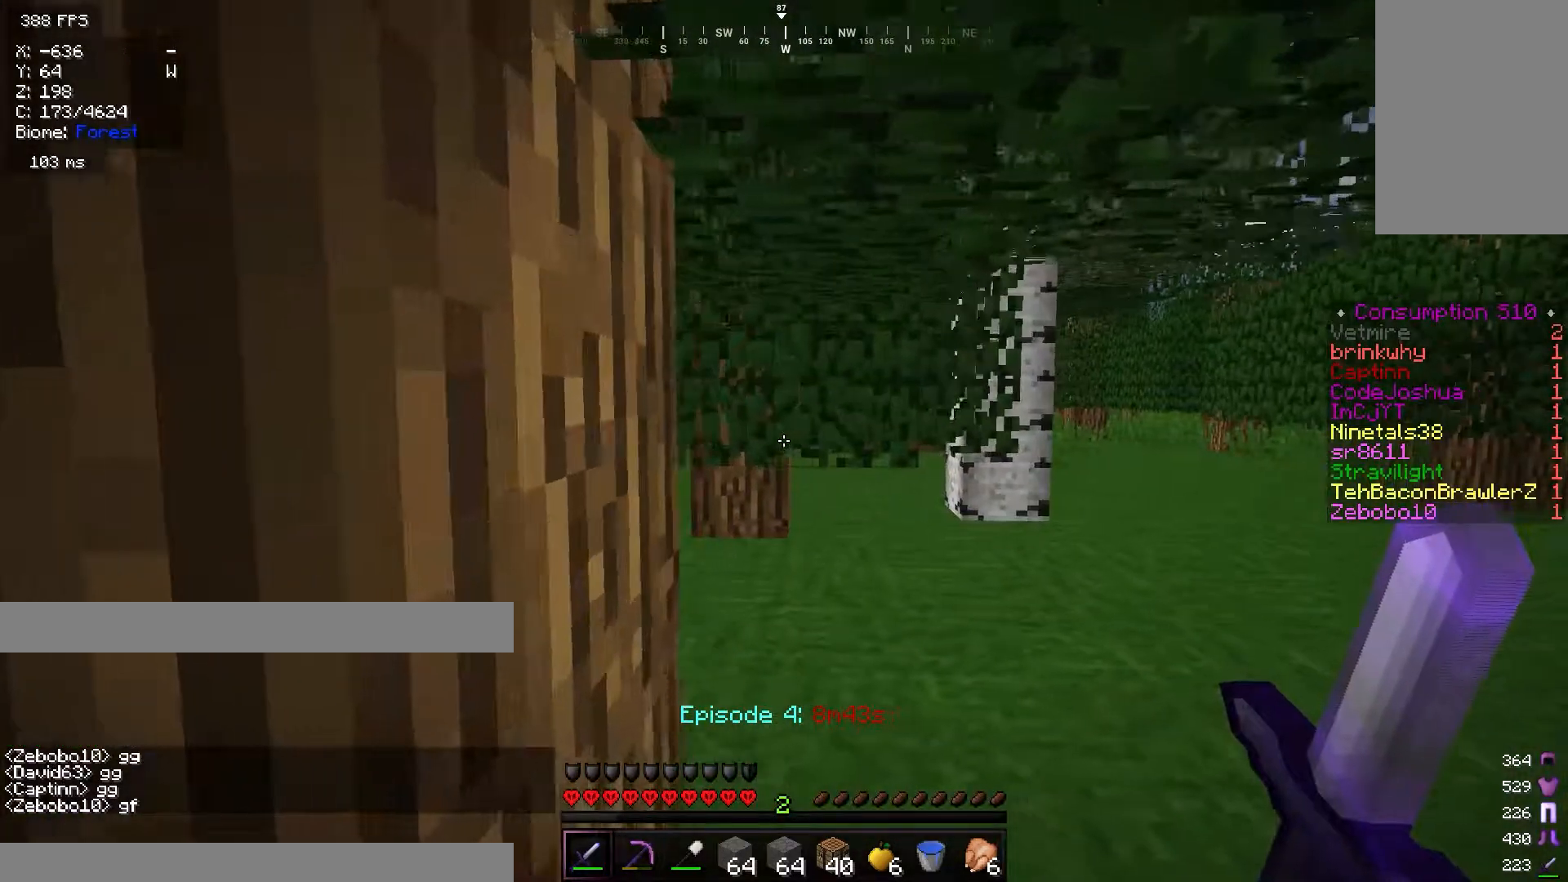
{"keys": ["w"], "mouse": [], "events": [[167, "d", "up"]]}
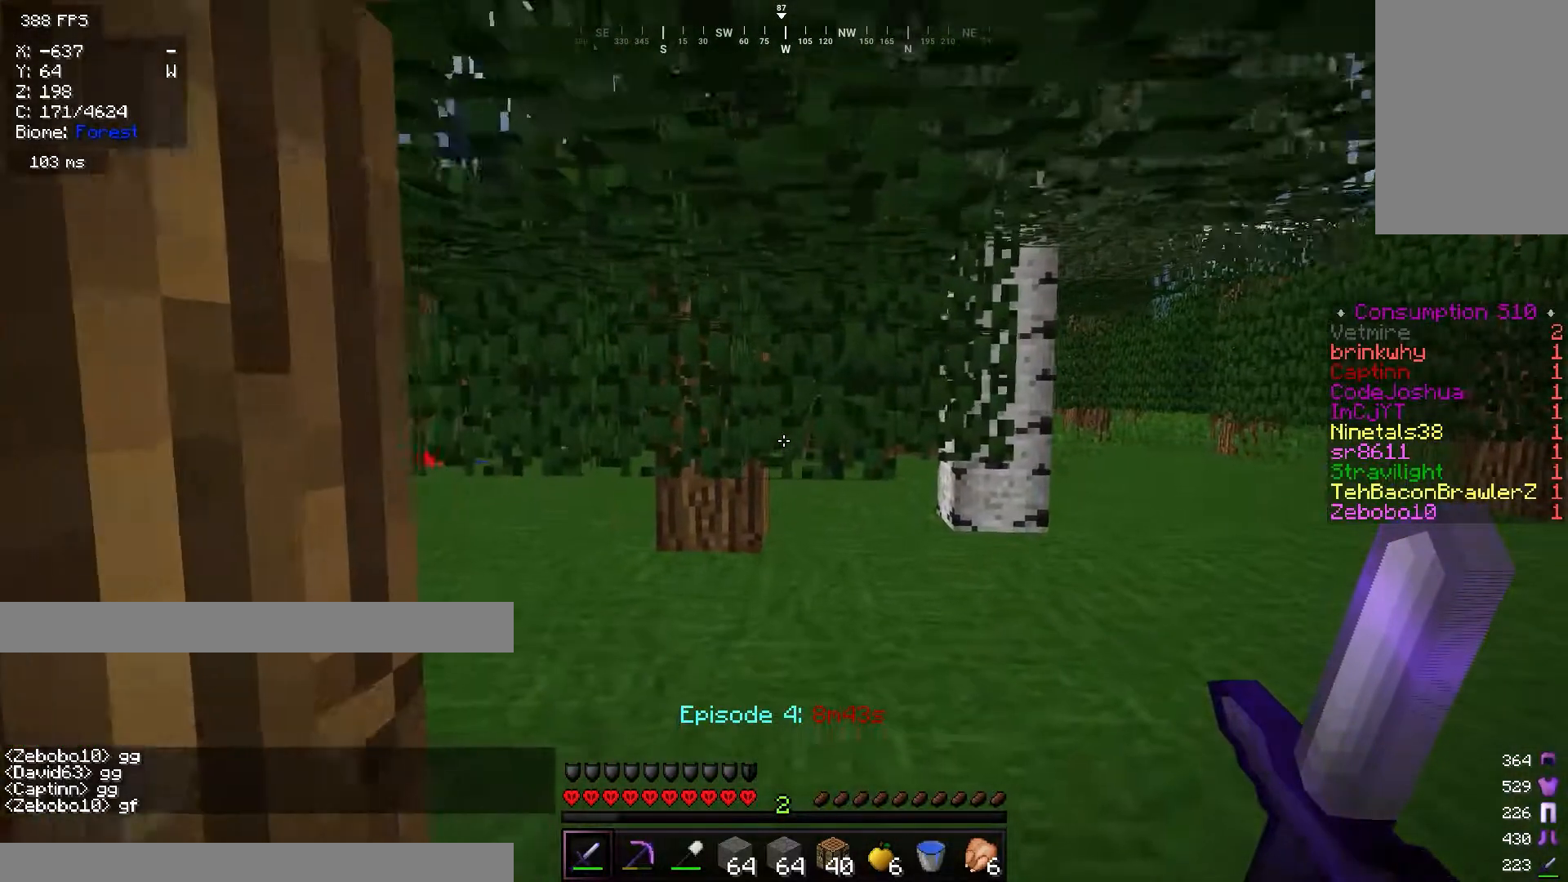
{"keys": ["d", "w"], "mouse": [], "events": [[167, "d", "down"]]}
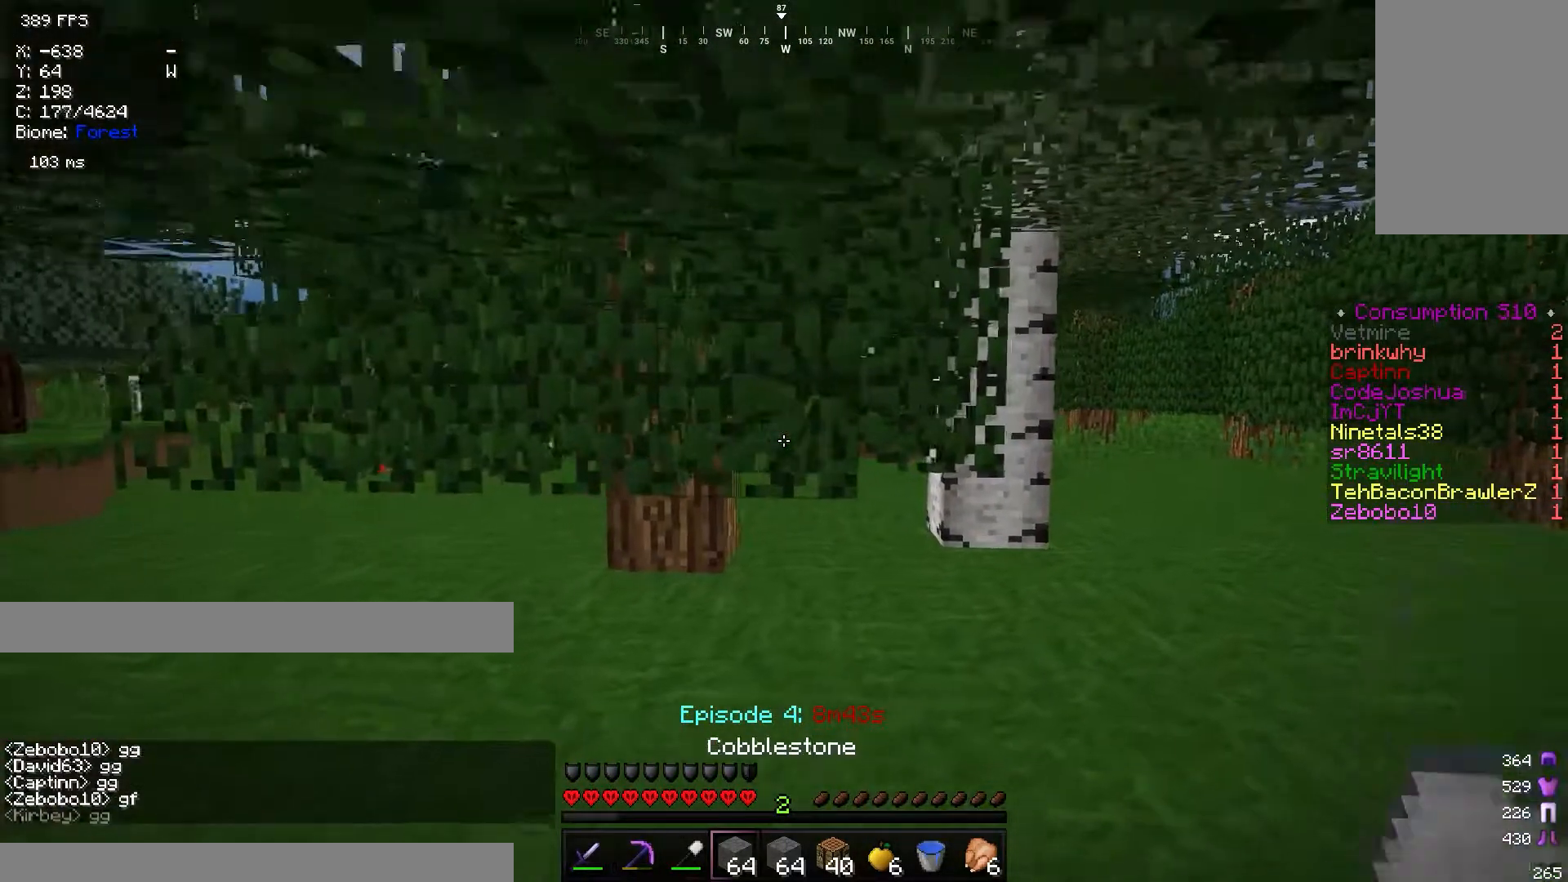
{"keys": ["w"], "mouse": [], "events": [[401, "d", "up"]]}